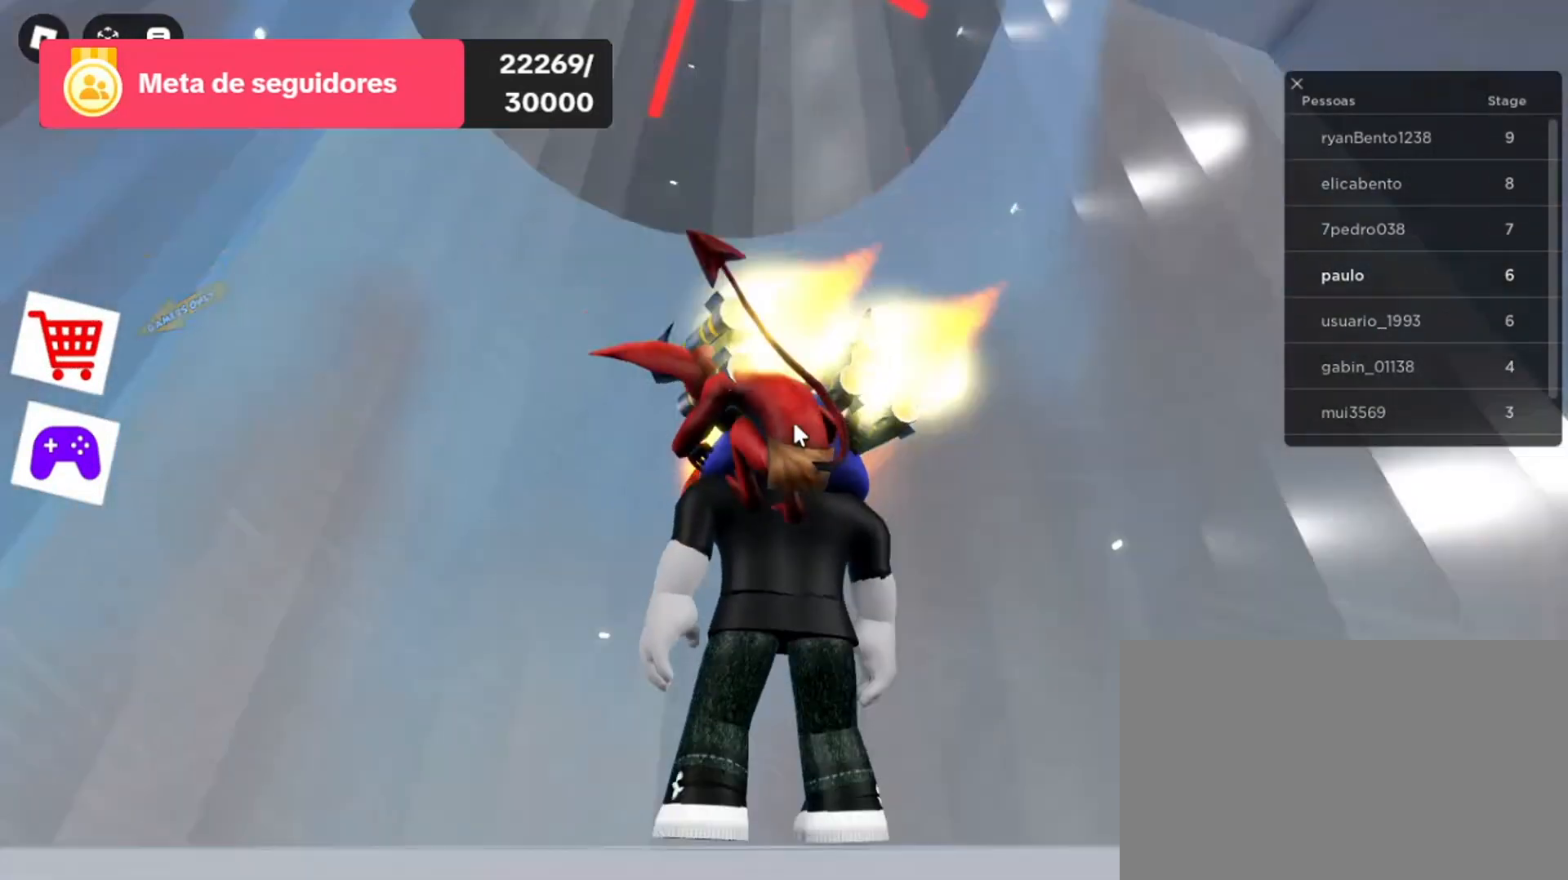
Gameplay with keyboard and mouse; each line is a JSON object with the keys and mouse buttons held at the frame after it. "events" lists presses ("down") and releases ("up") of "1", "2", "3", "4", "5", "a", "alt", "c", "caps_lock", "ctrl", "d", "e", "f", "g", "q", "r", "s", "shift", "space", "t", "tab", "v", "w", "x", "z", "mouse_left", "mouse_wheel" and "mouse_right" between this image and that frame as [ms after this image, input, new state], when the widget could be followed in between. "mouse_left", "mouse_wheel", "mouse_right" = the "left", "wheel", "right" buttons of the "mouse" list. No other keys are recorded. "wheel" means that the mouse wheel is clicked or scrolled. Not read: mouse_move.
{"keys": ["w"], "mouse": ["right"], "events": [[33, "w", "down"]]}
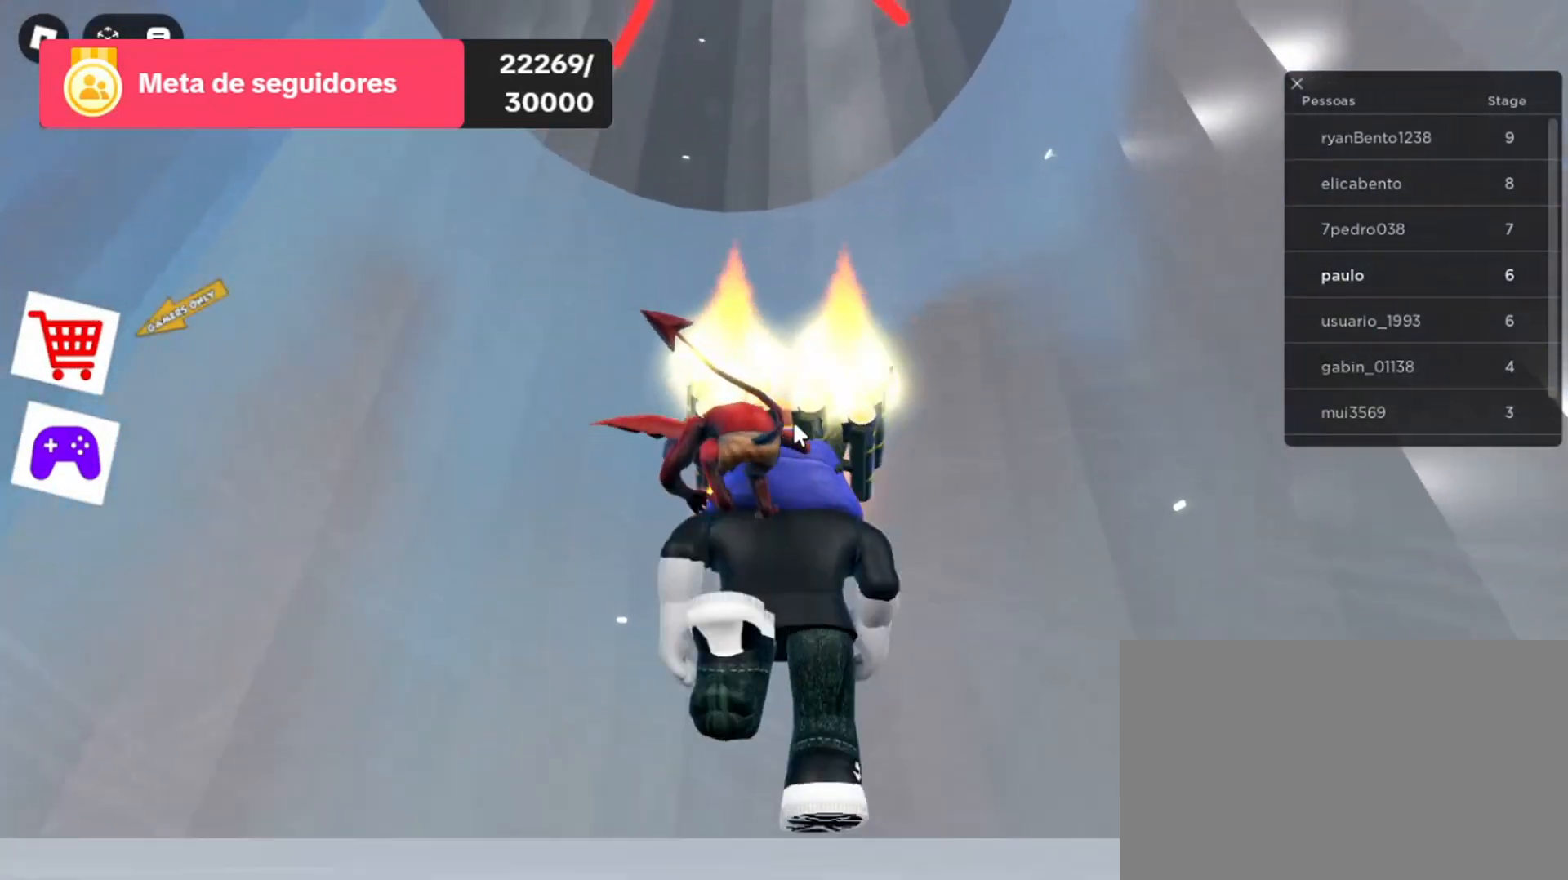
{"keys": ["w"], "mouse": ["right"], "events": []}
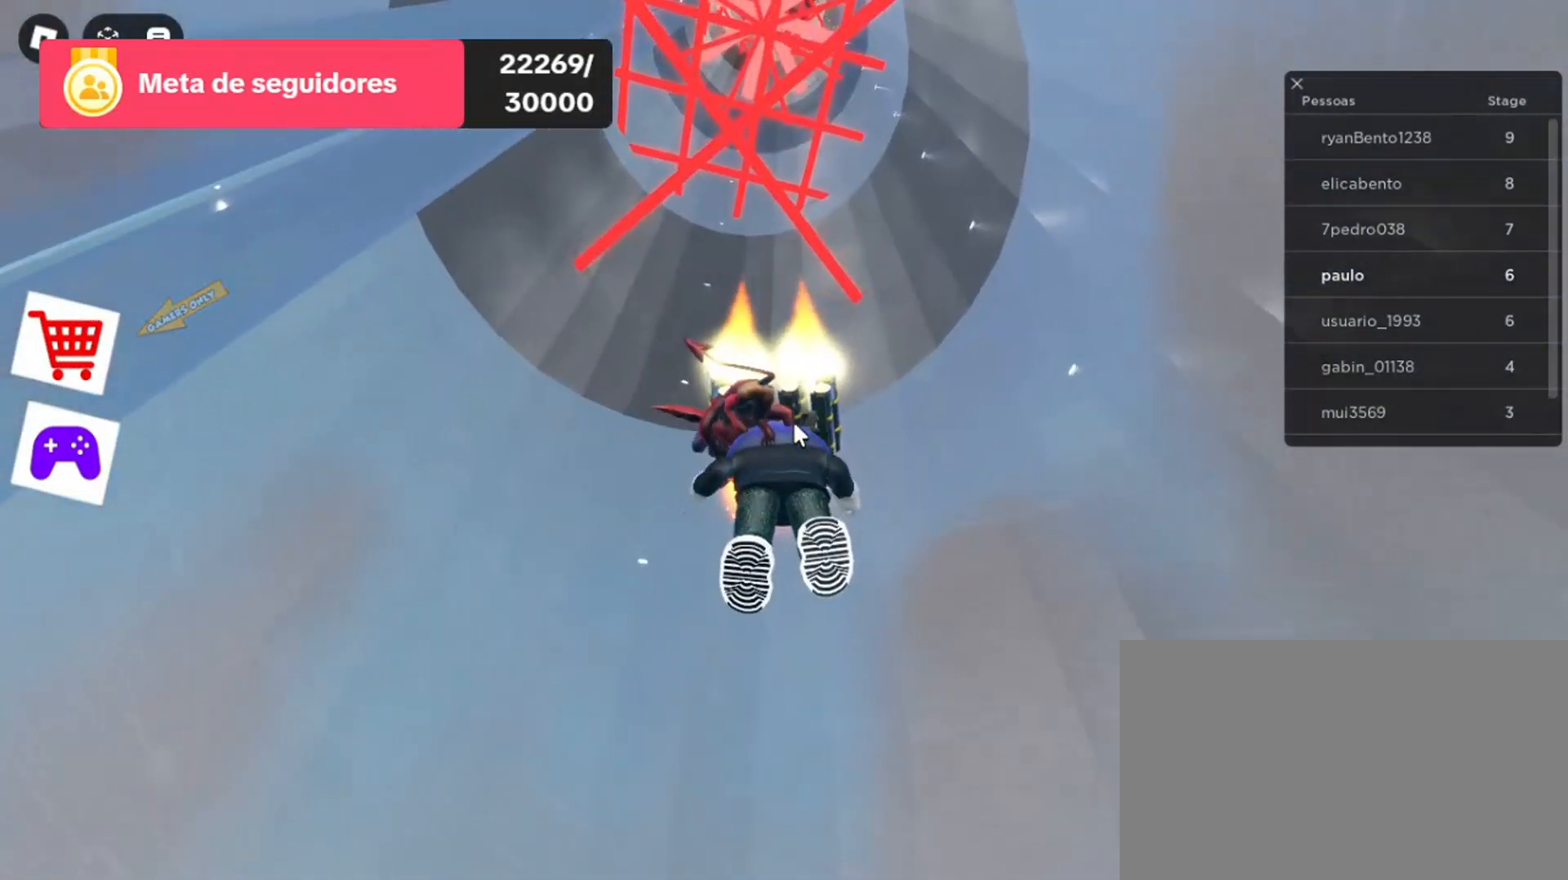
{"keys": [], "mouse": ["right"], "events": [[100, "w", "up"]]}
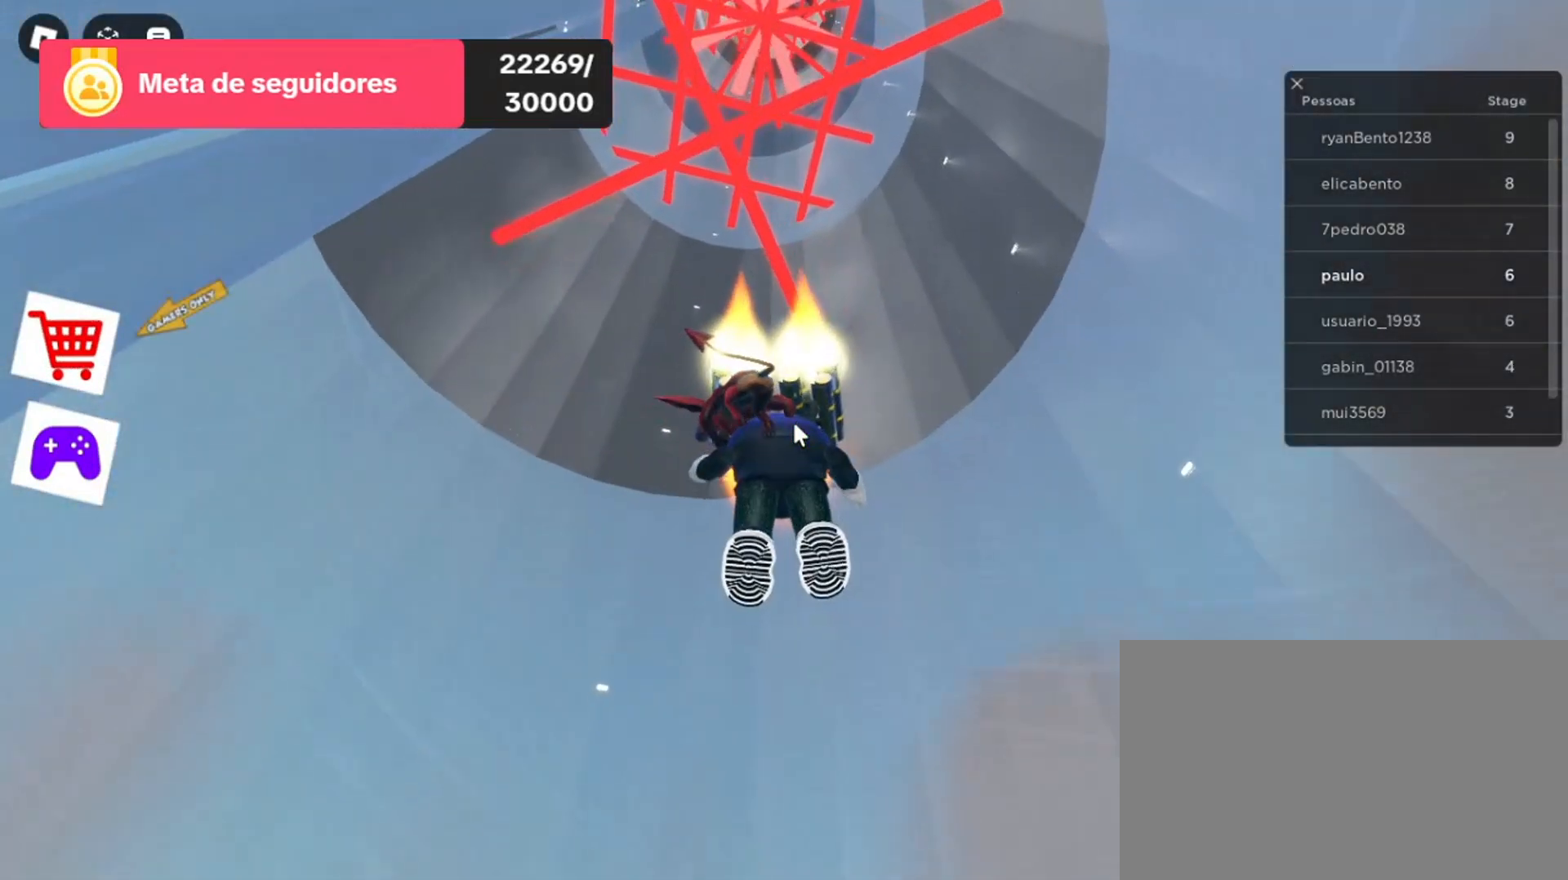
{"keys": ["a"], "mouse": ["right"], "events": [[200, "d", "down"], [333, "d", "up"], [500, "a", "down"]]}
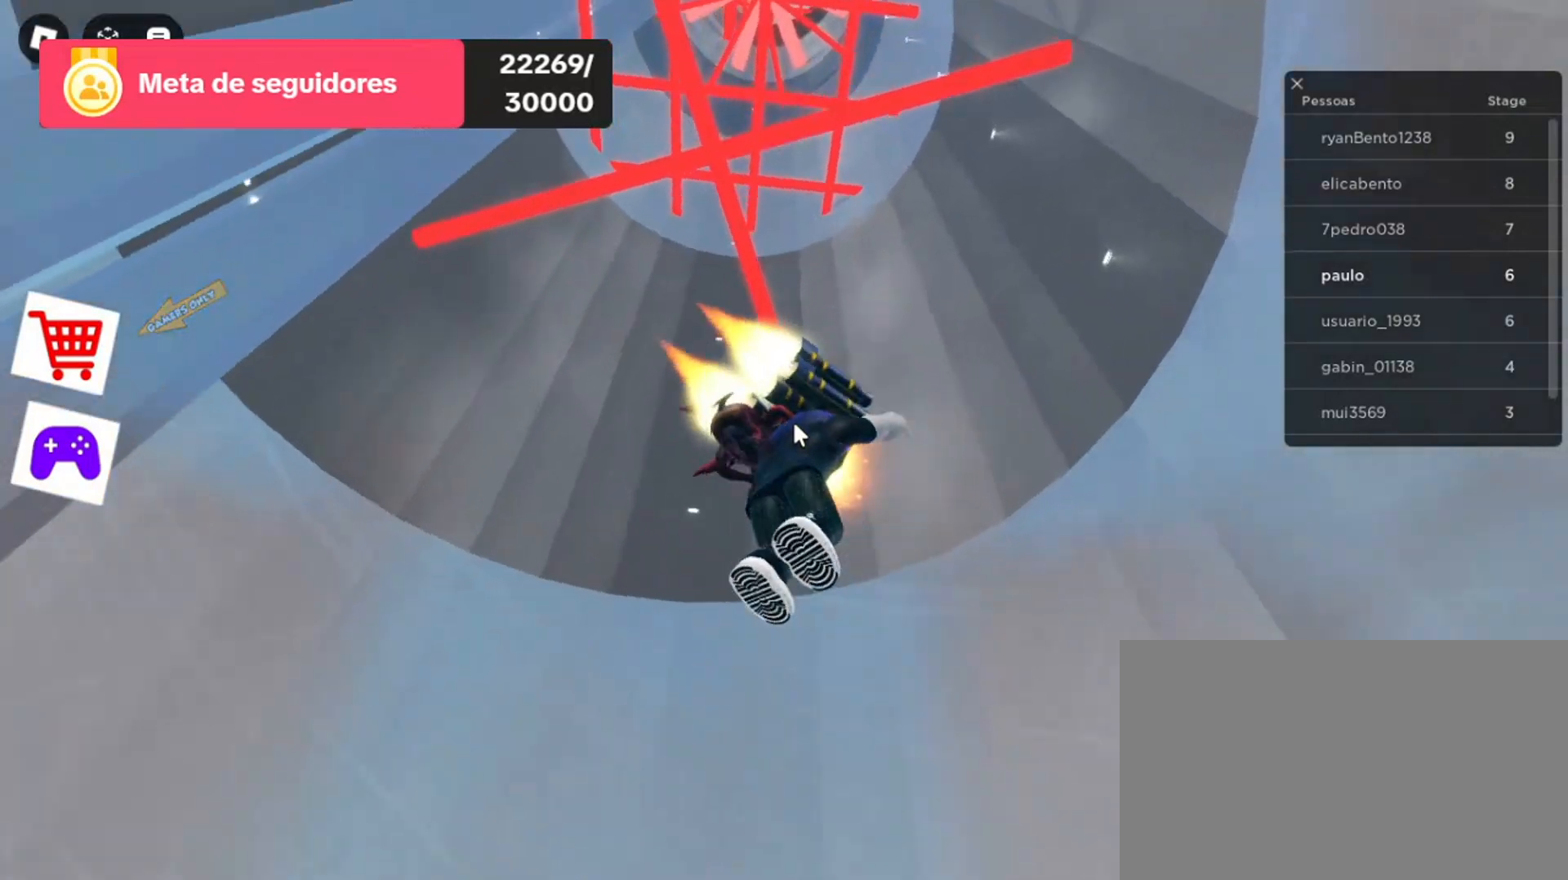
{"keys": [], "mouse": ["right"], "events": [[100, "a", "up"]]}
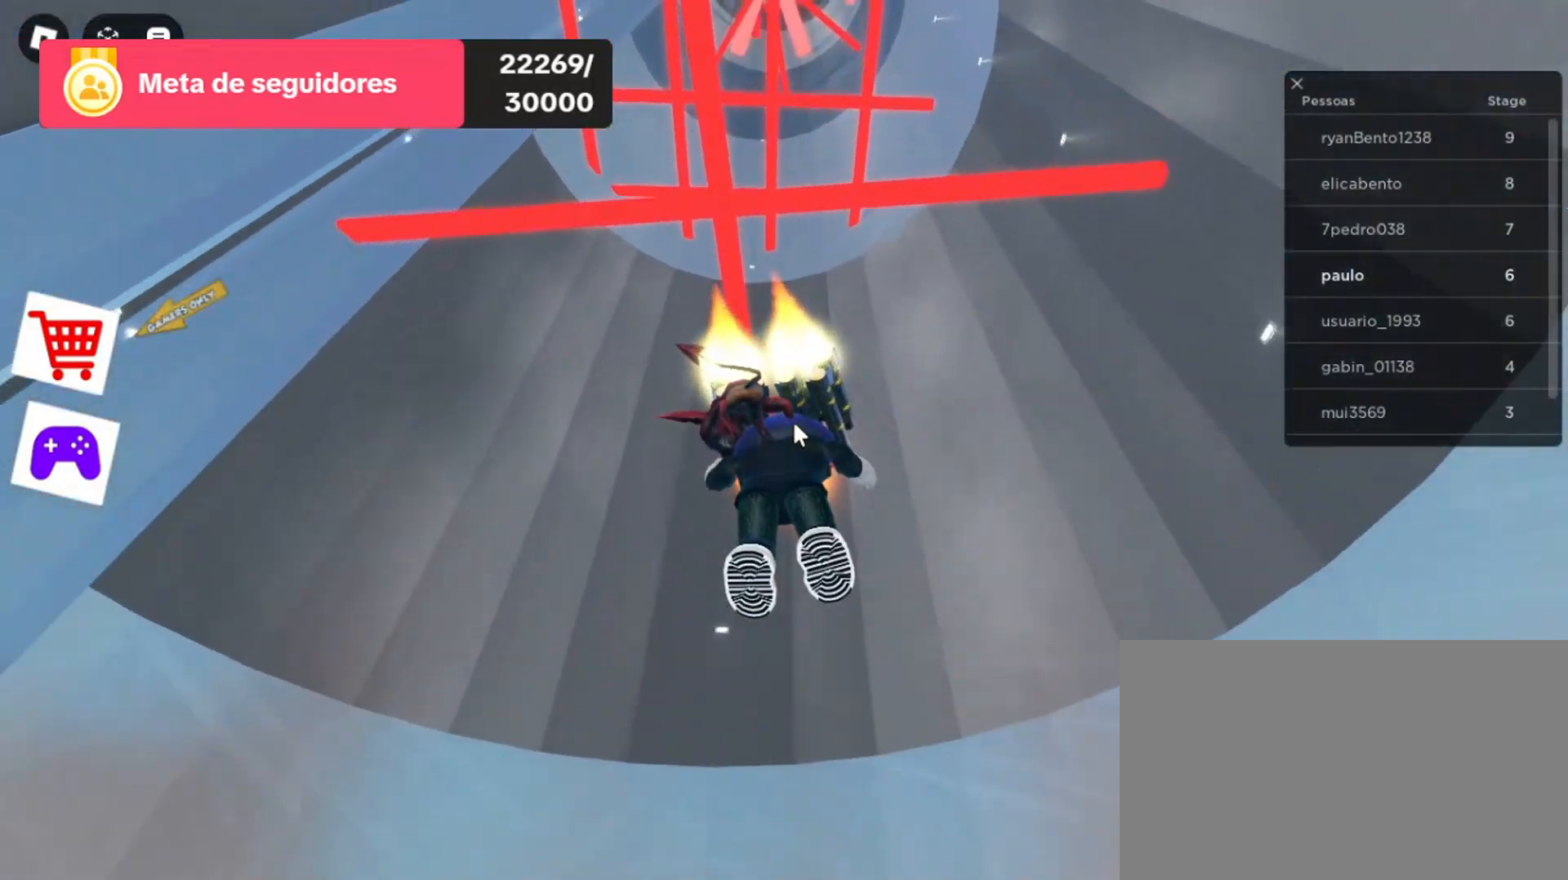
{"keys": ["d"], "mouse": ["right"], "events": [[433, "d", "down"]]}
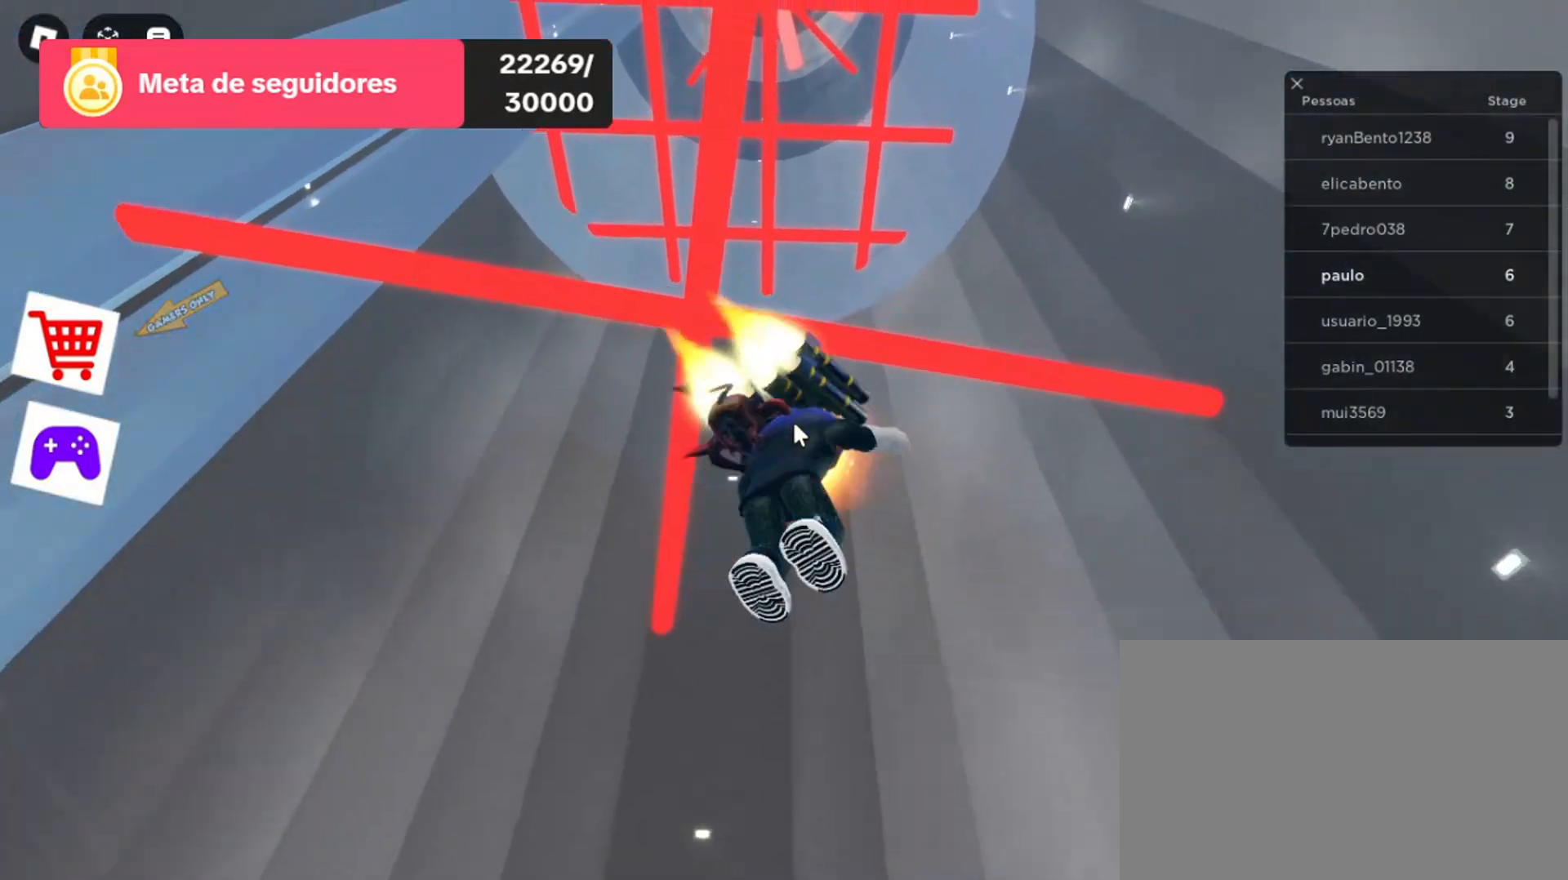
{"keys": ["d"], "mouse": ["right"], "events": []}
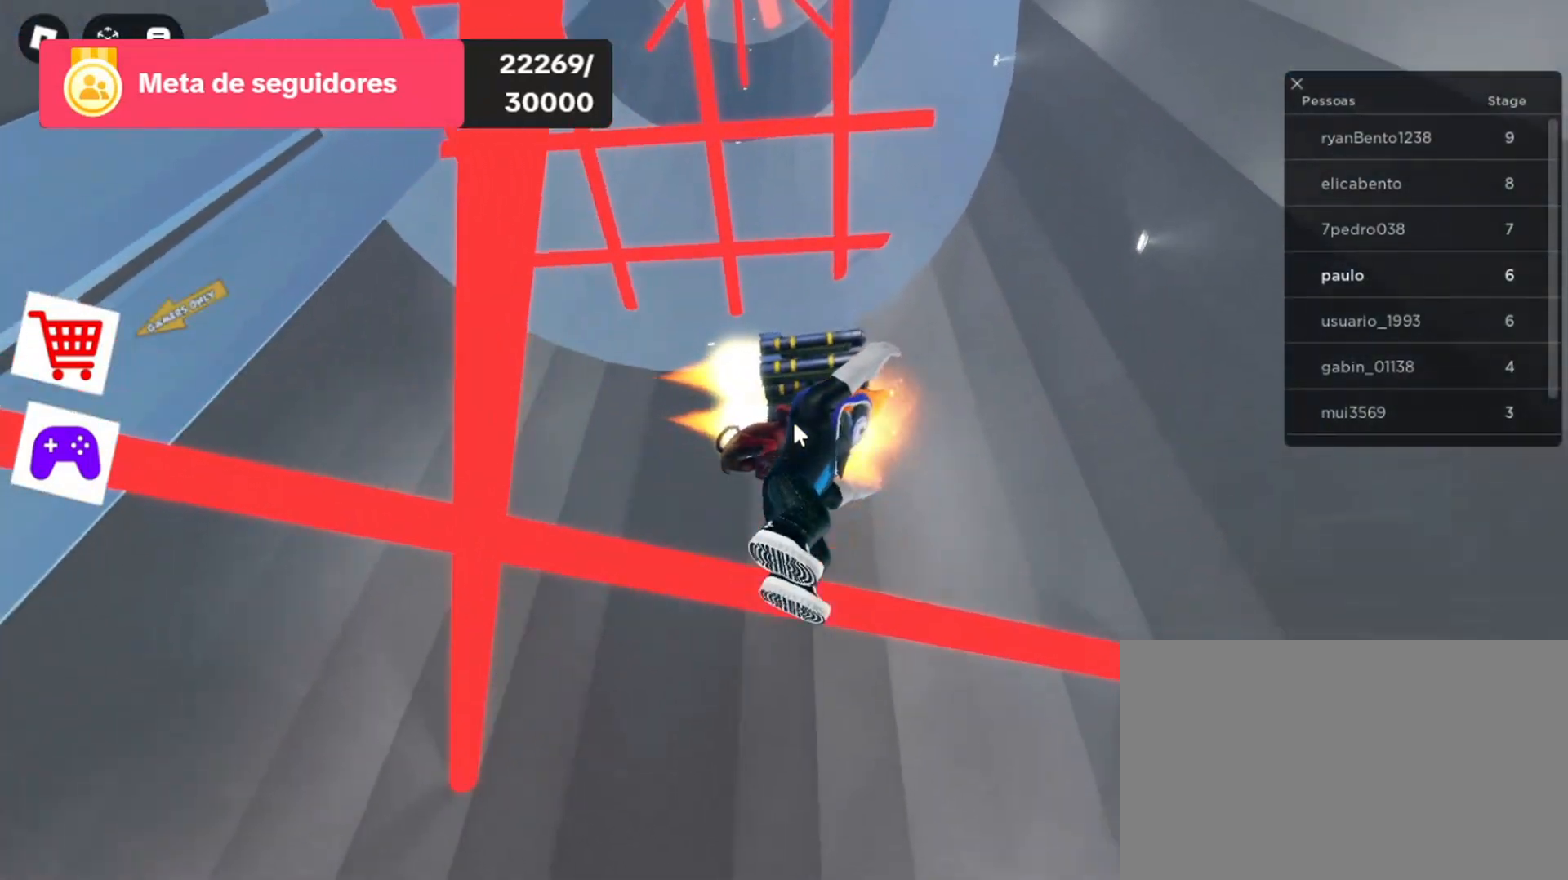
{"keys": [], "mouse": ["right"], "events": [[100, "d", "up"]]}
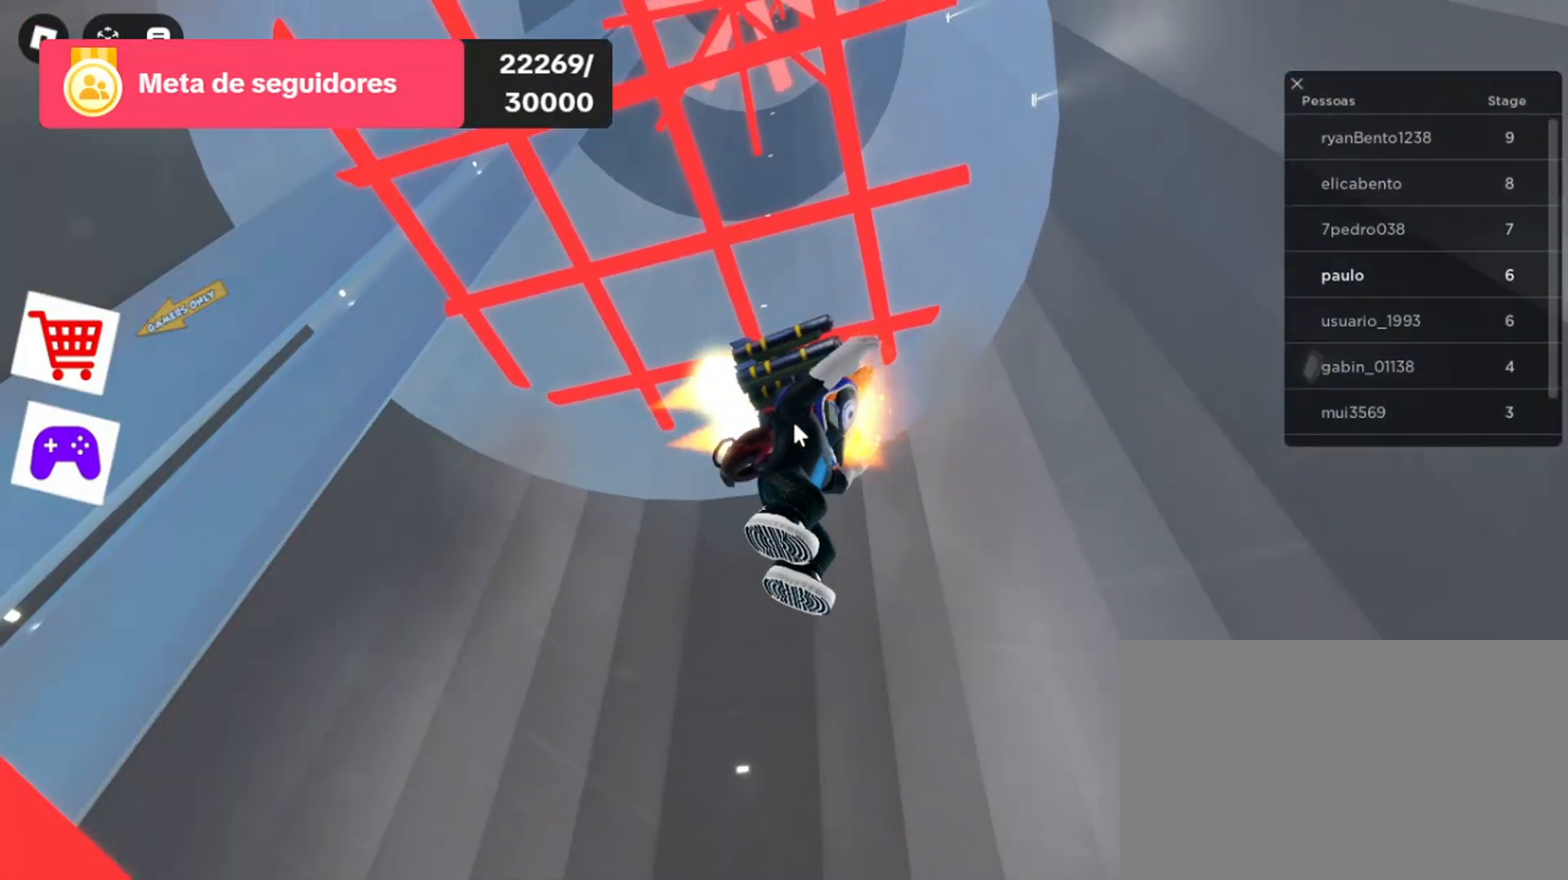
{"keys": [], "mouse": ["right"], "events": [[300, "a", "down"], [433, "a", "up"]]}
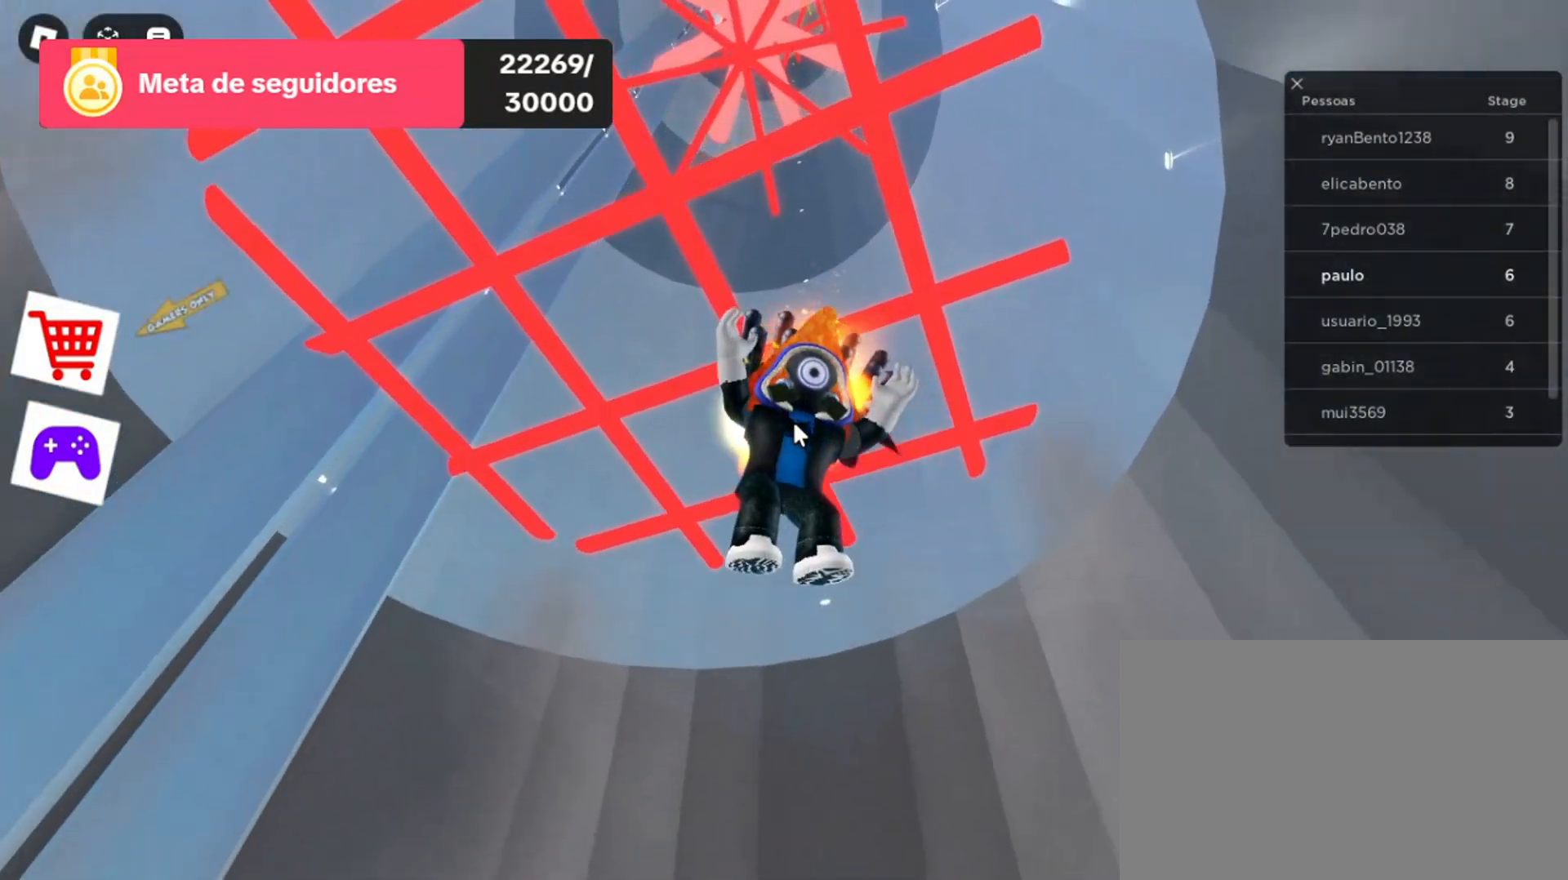
{"keys": [], "mouse": ["right"], "events": [[233, "a", "down"], [500, "a", "up"]]}
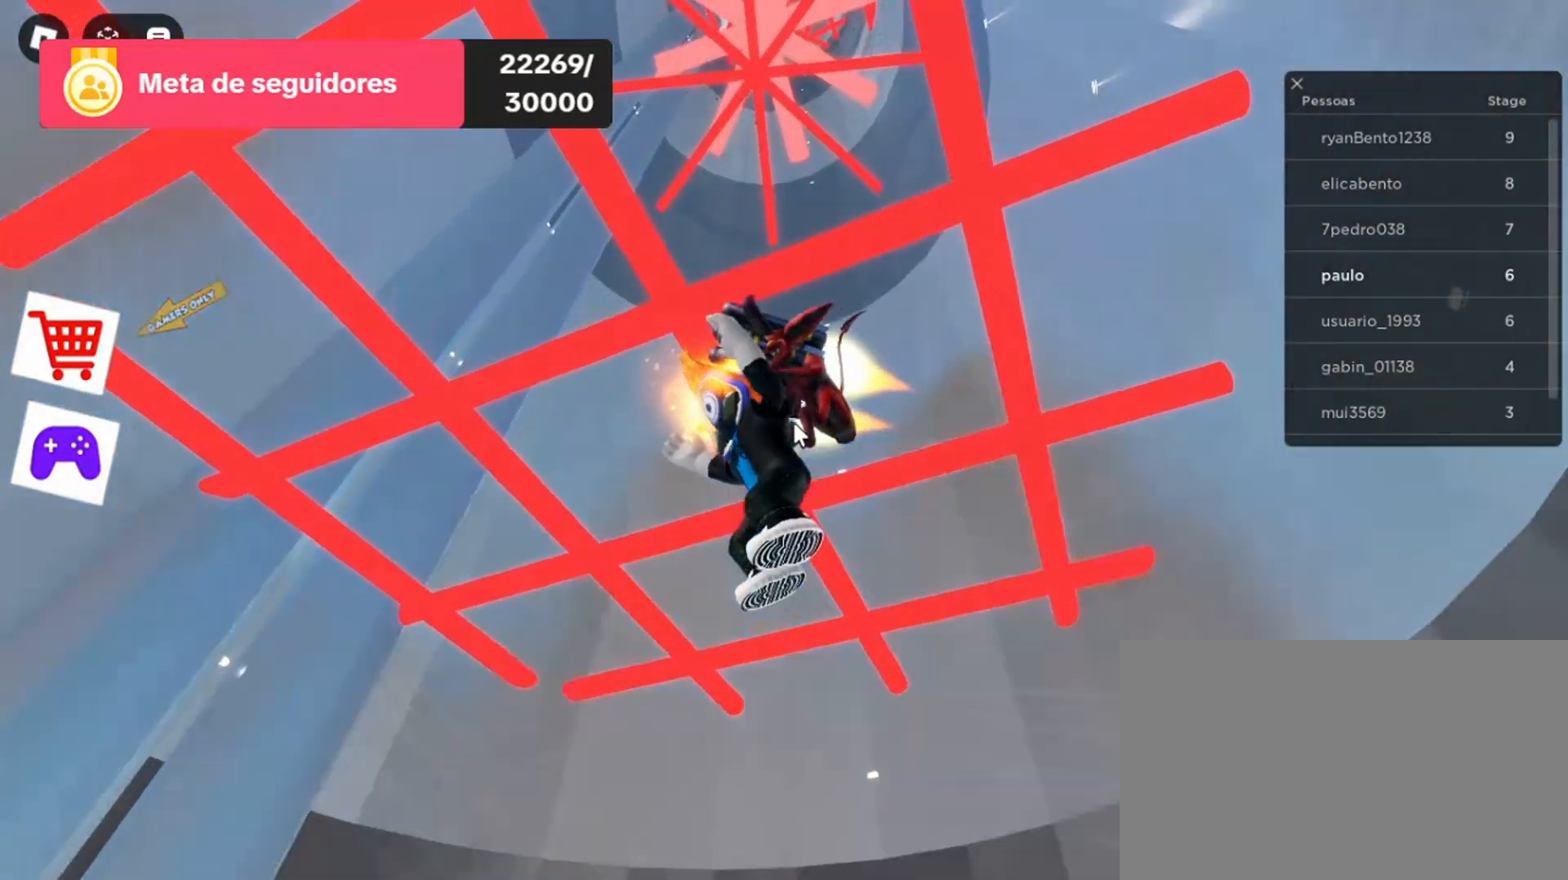
{"keys": [], "mouse": ["right"], "events": []}
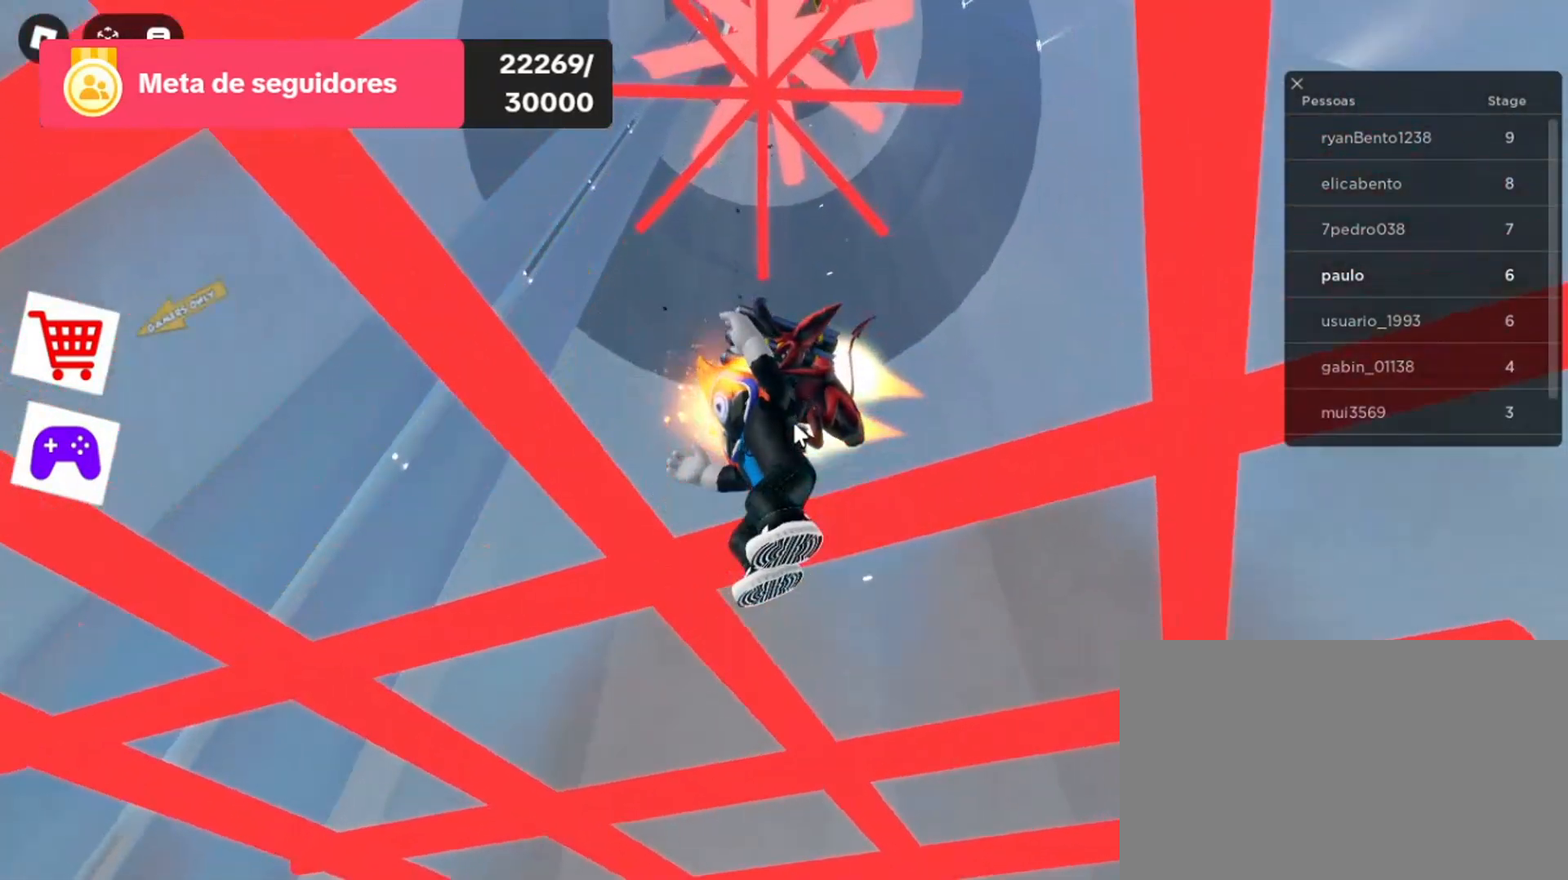
{"keys": ["a"], "mouse": ["right"], "events": [[500, "a", "down"]]}
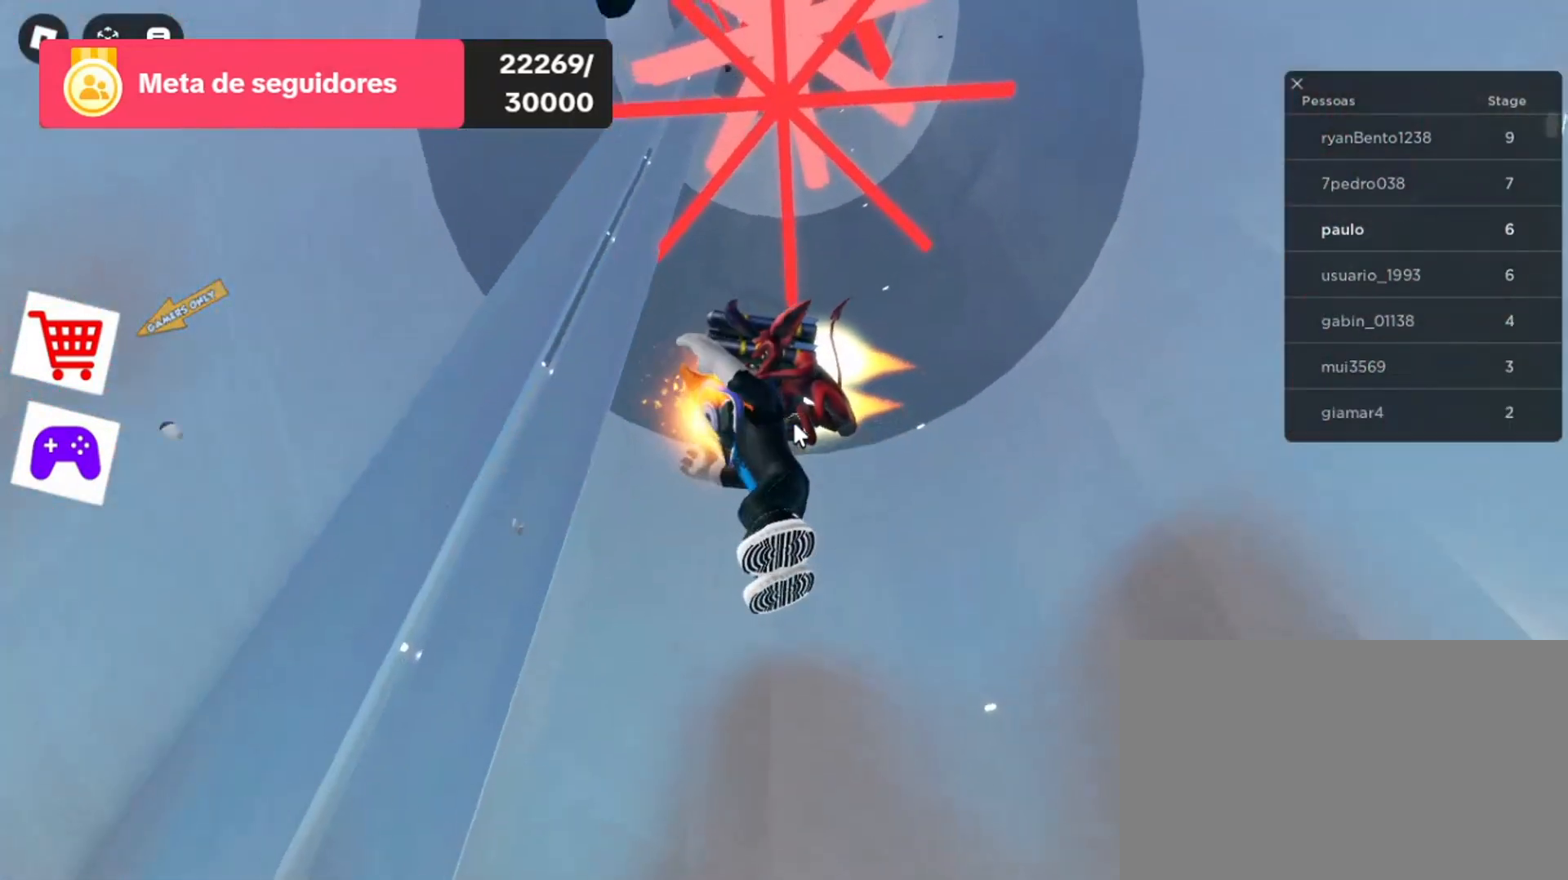
{"keys": [], "mouse": ["right"], "events": [[300, "a", "up"]]}
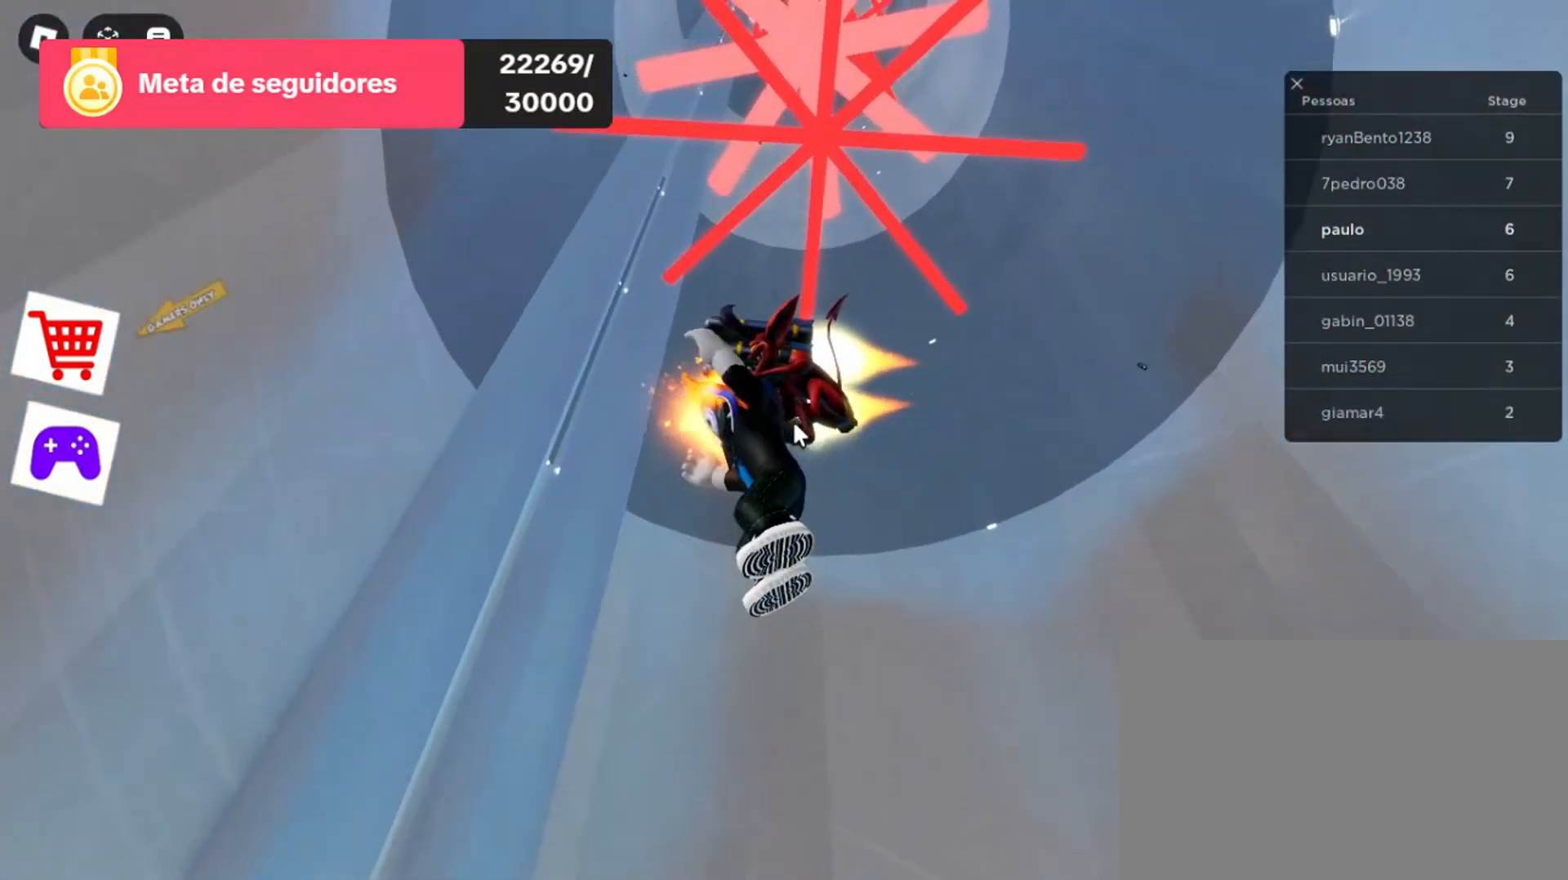
{"keys": ["a"], "mouse": ["right"], "events": [[200, "a", "down"]]}
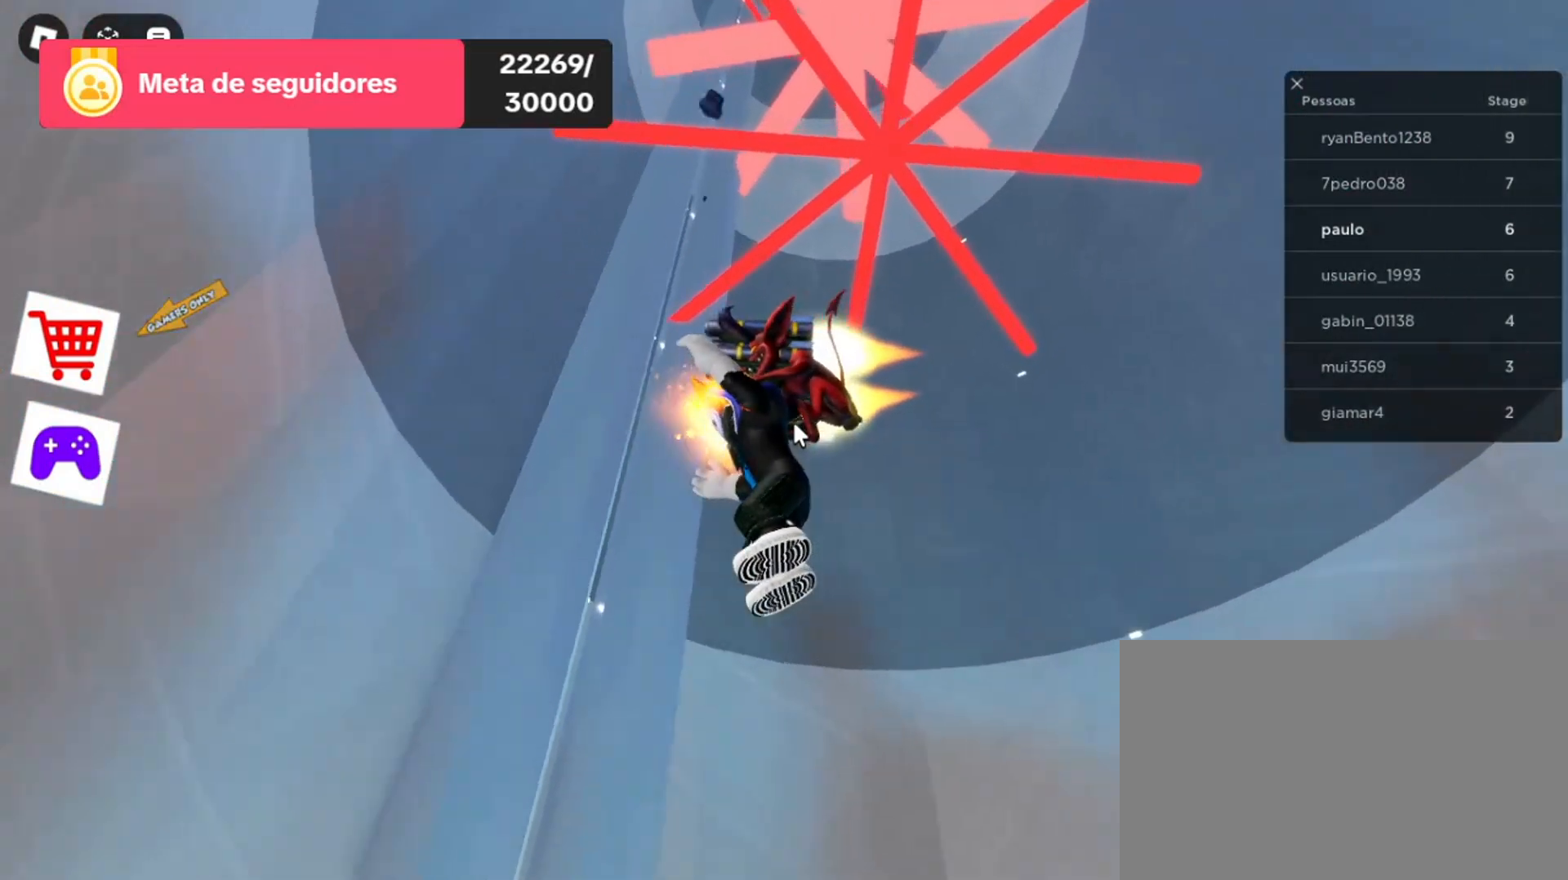
{"keys": [], "mouse": ["right"], "events": [[267, "a", "up"]]}
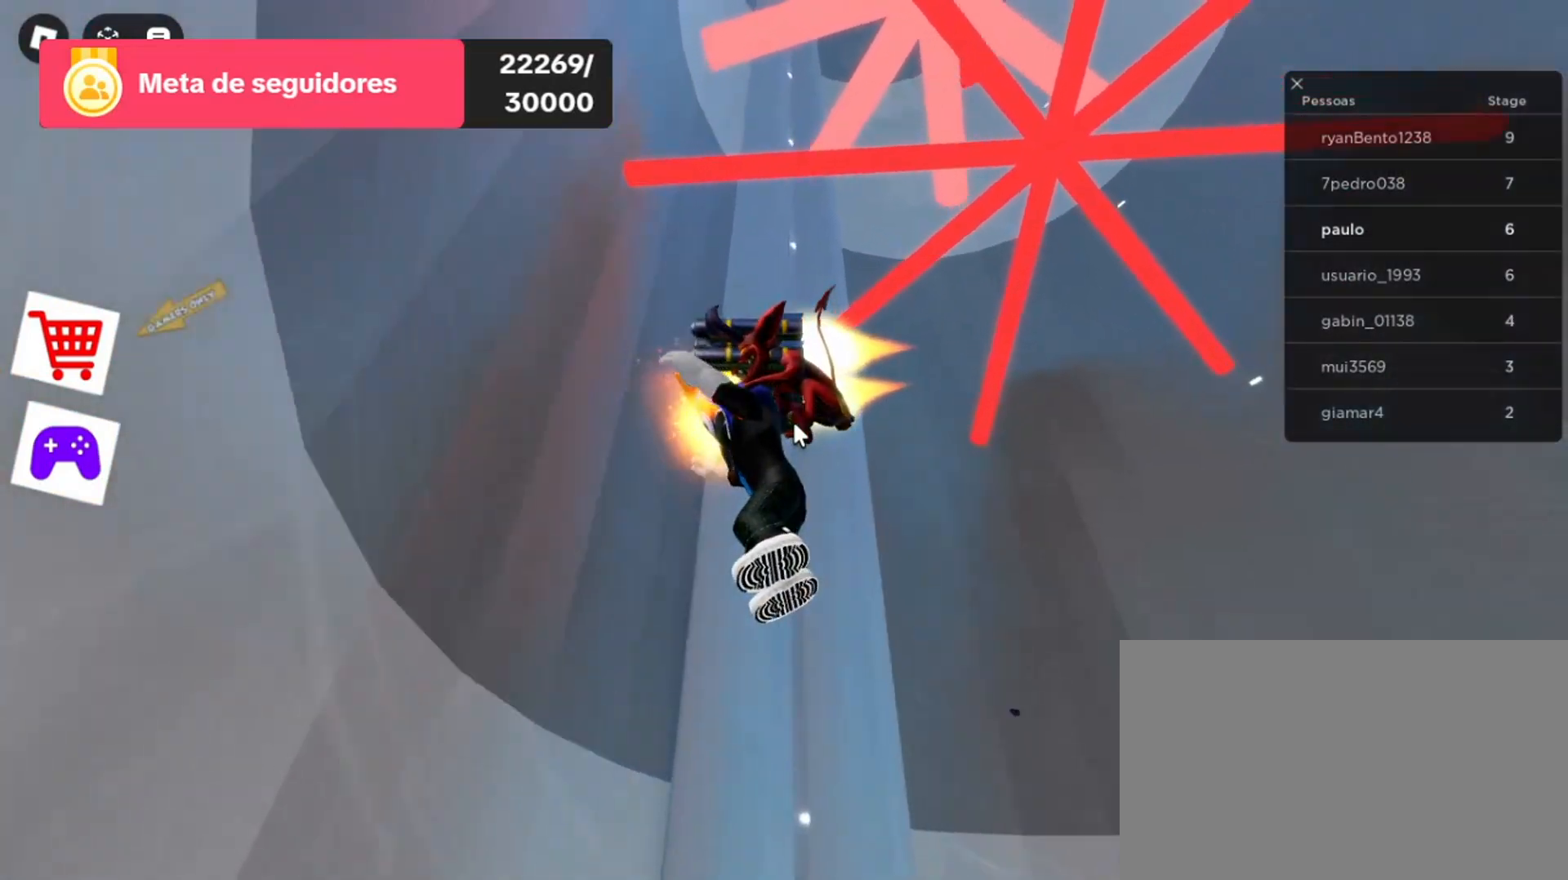
{"keys": [], "mouse": ["right"], "events": []}
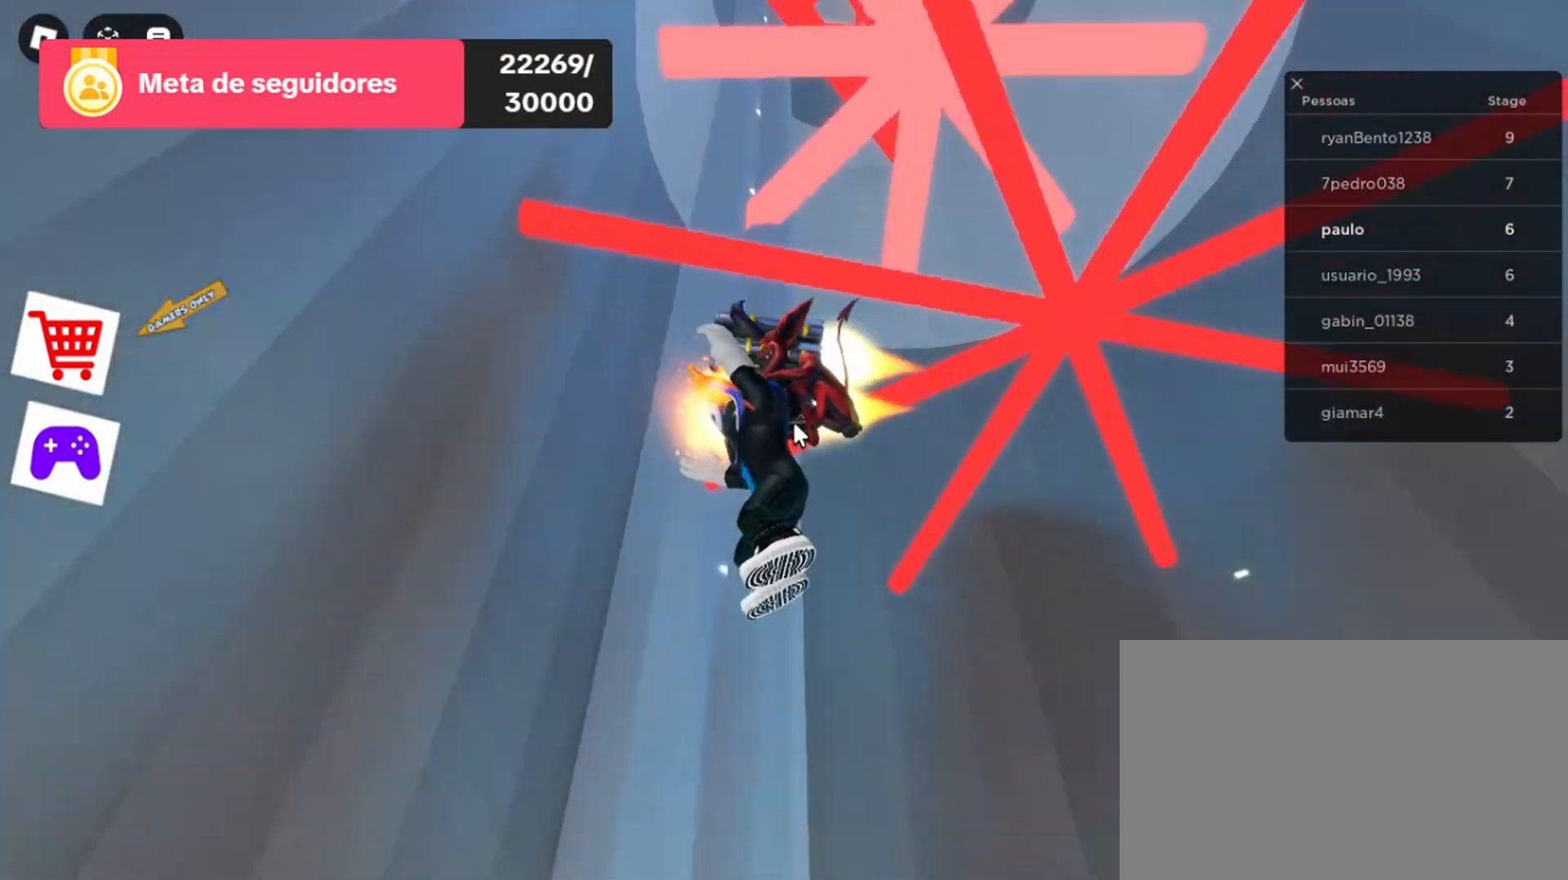
{"keys": [], "mouse": ["right"], "events": [[300, "d", "down"], [367, "d", "up"]]}
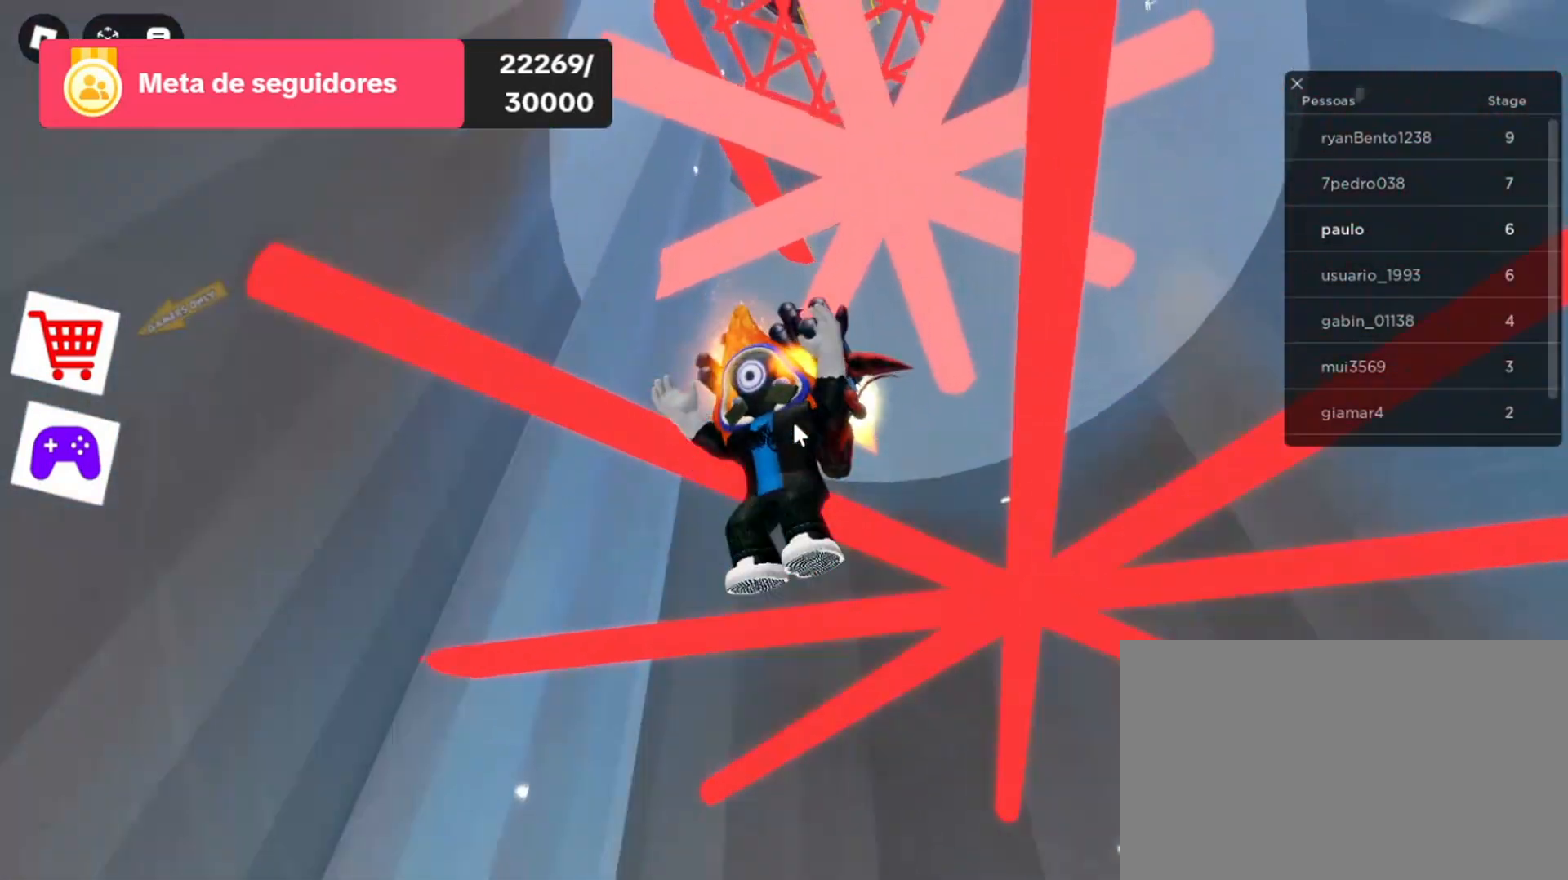
{"keys": [], "mouse": ["right"], "events": []}
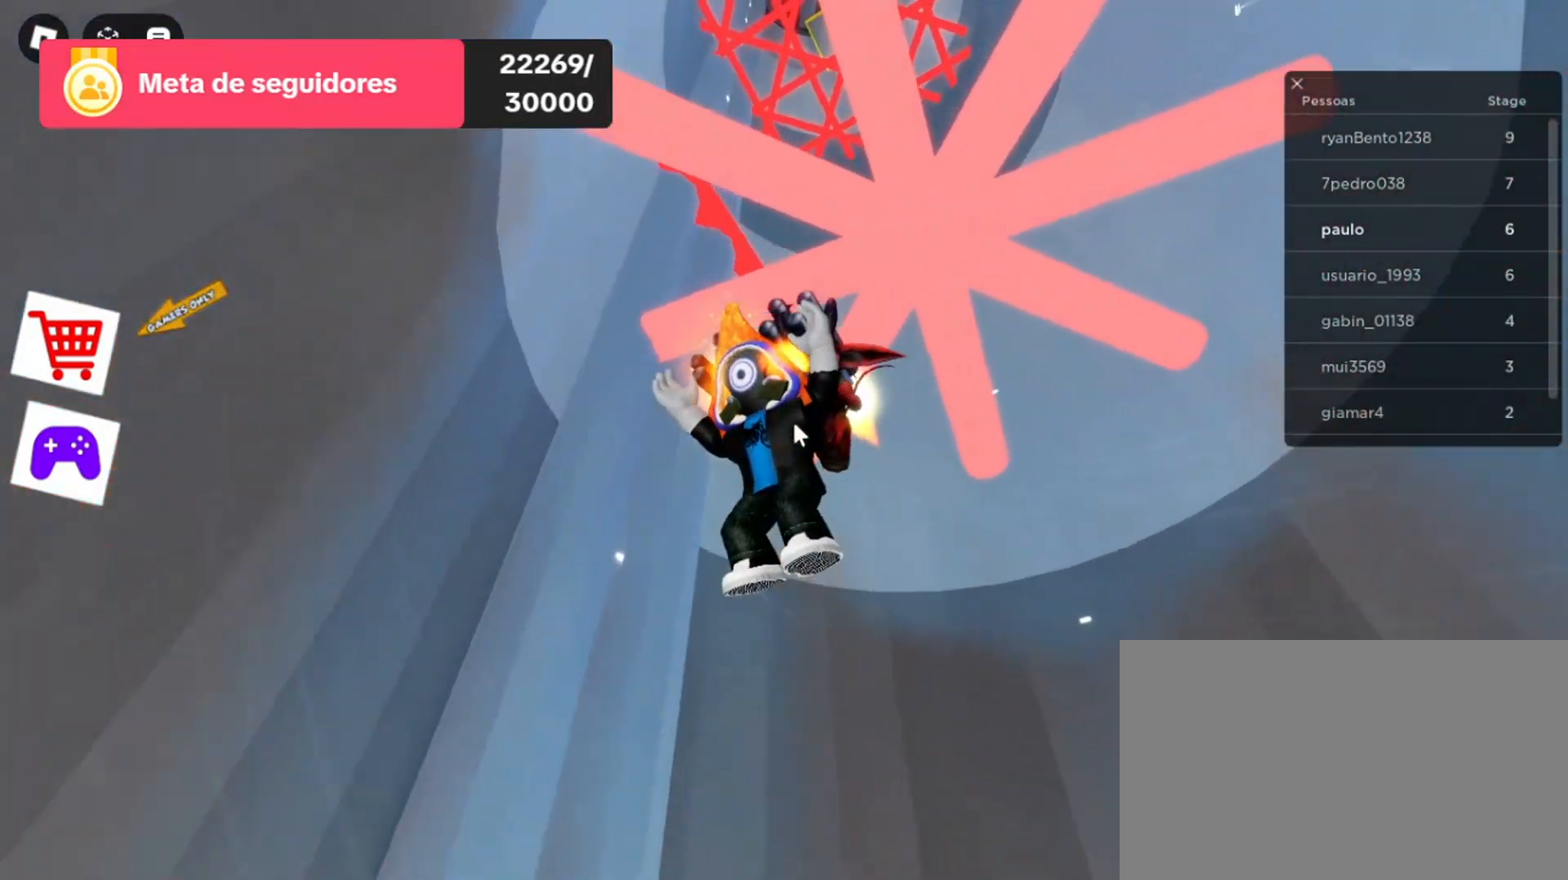
{"keys": [], "mouse": ["right"], "events": [[100, "a", "down"], [300, "a", "up"]]}
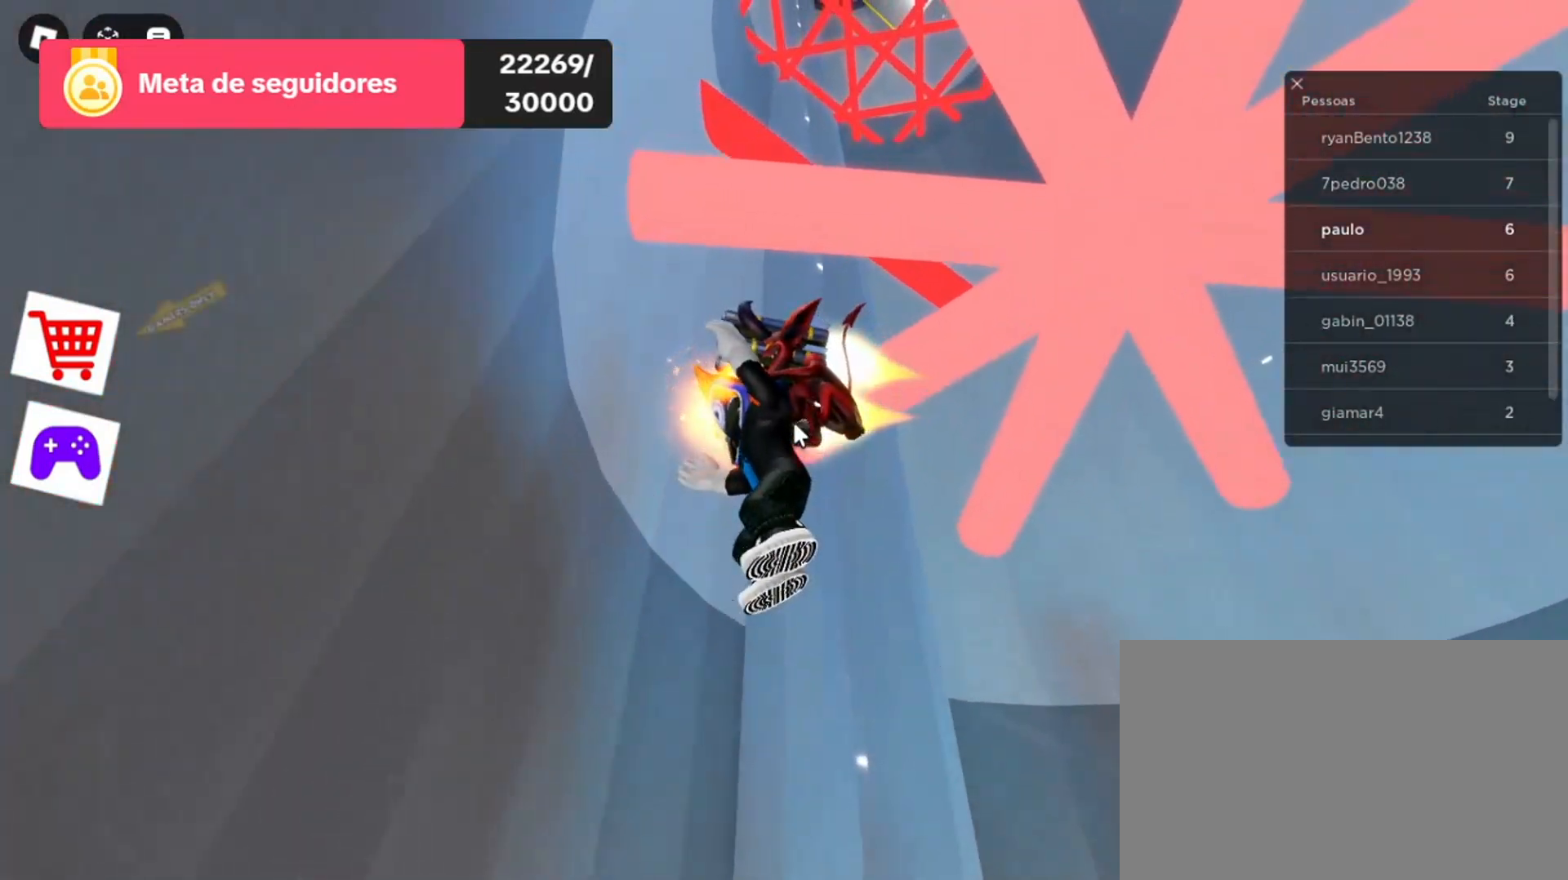
{"keys": [], "mouse": ["right"], "events": [[200, "d", "down"], [300, "d", "up"]]}
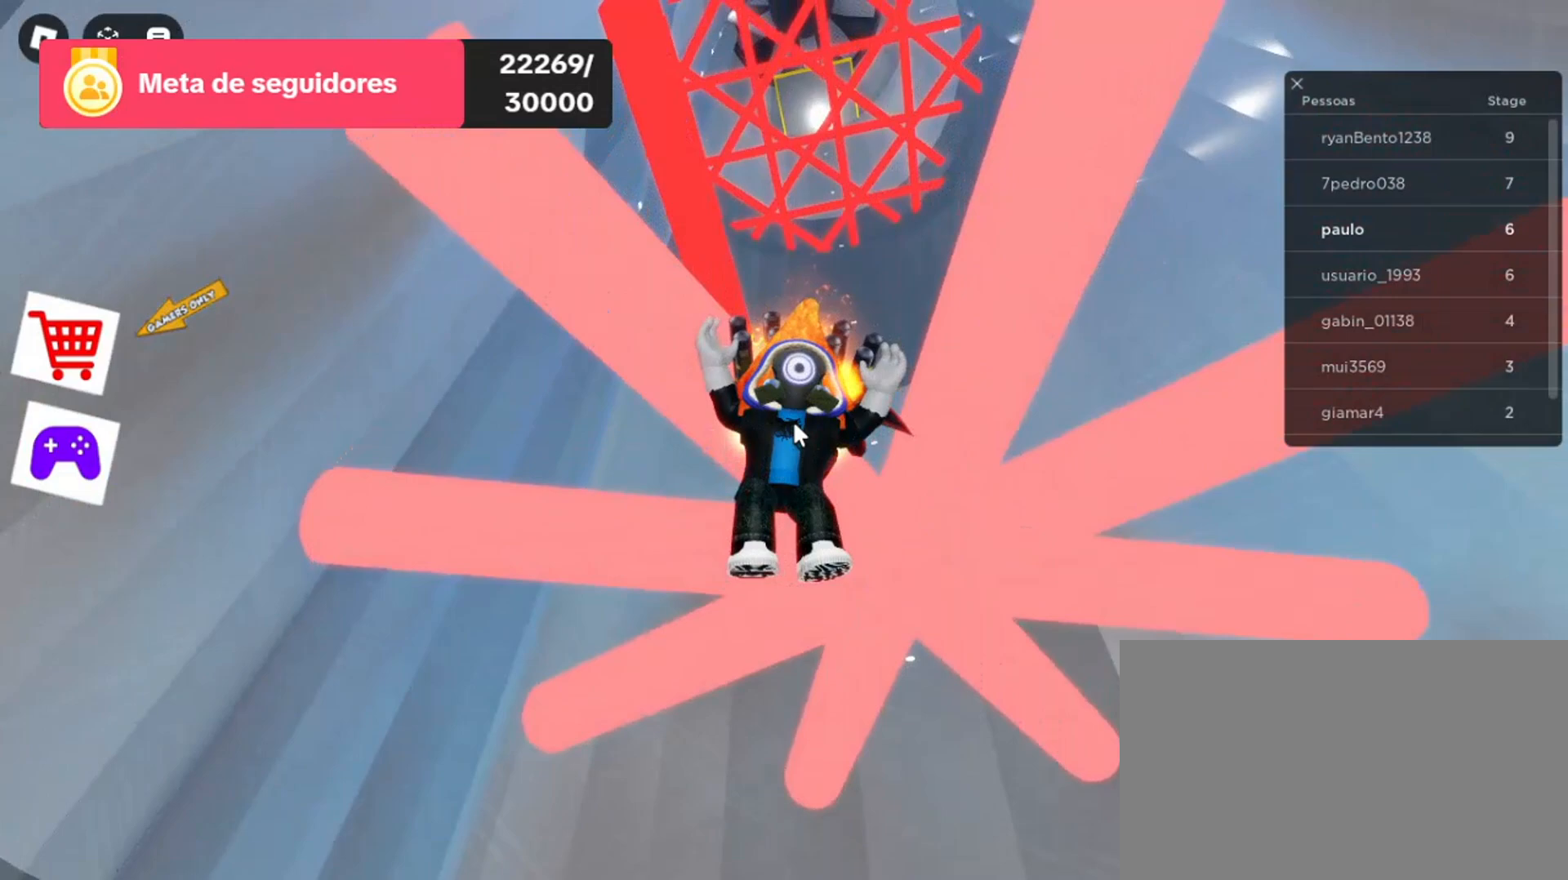
{"keys": [], "mouse": ["right"], "events": [[267, "d", "down"], [400, "d", "up"]]}
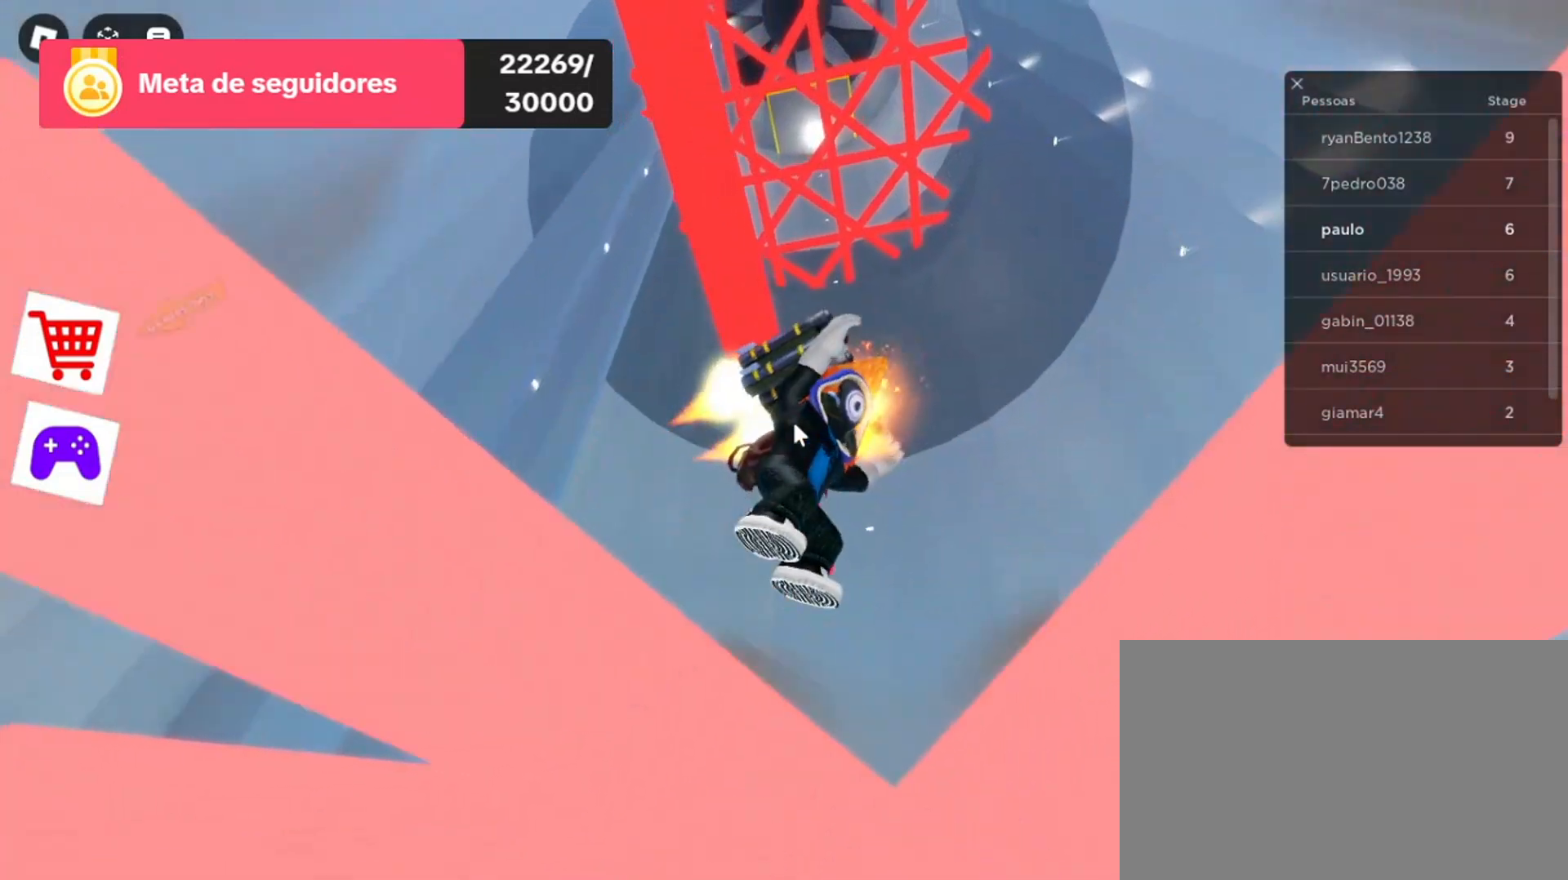
{"keys": ["a"], "mouse": ["right"], "events": [[300, "a", "down"]]}
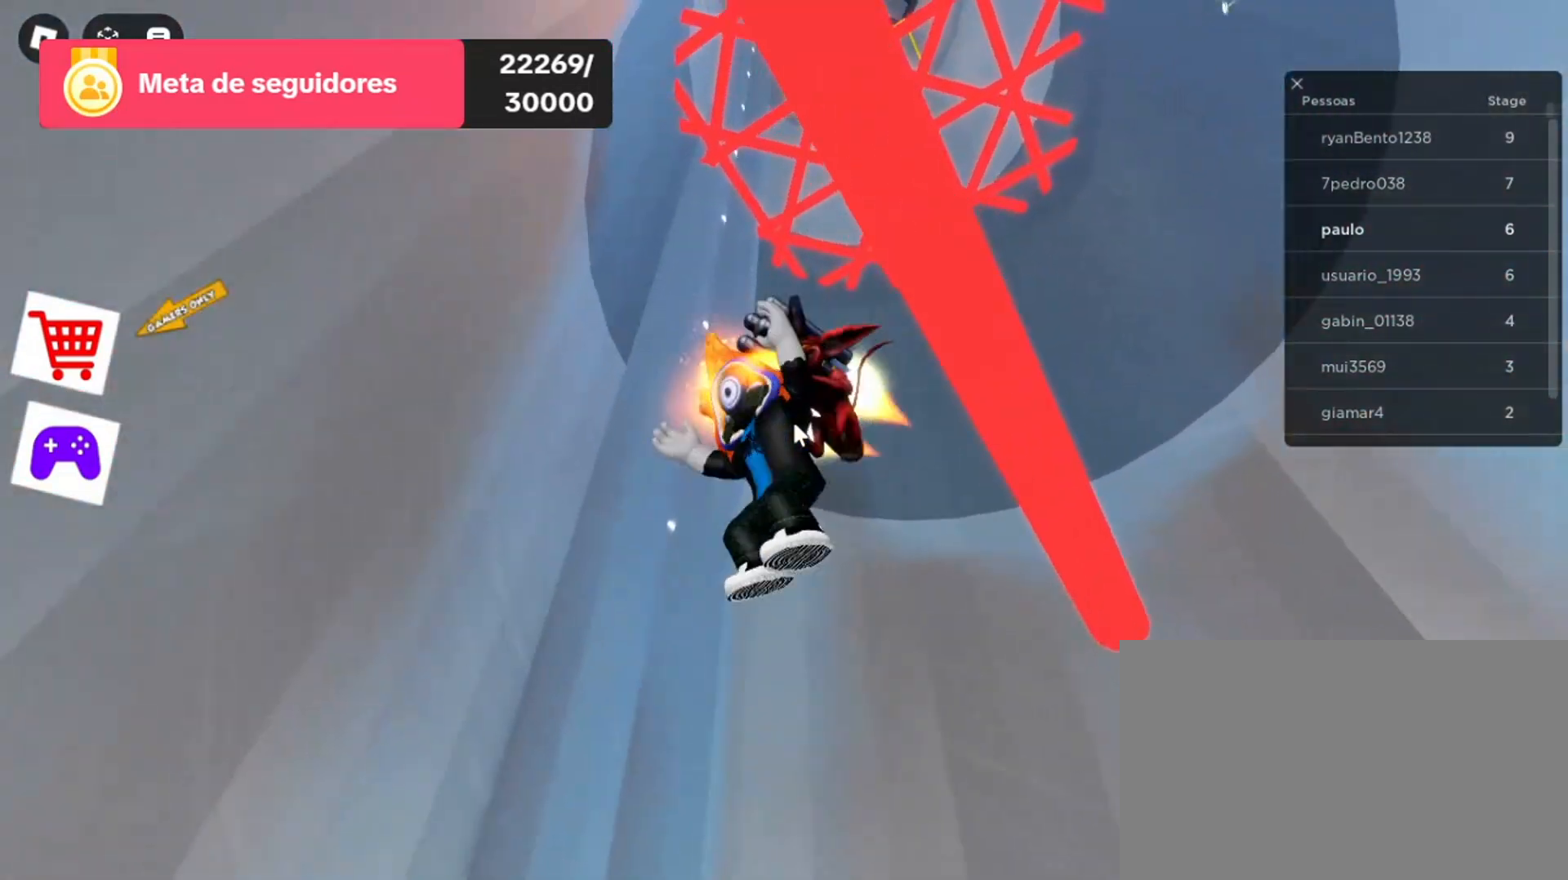
{"keys": [], "mouse": ["right"], "events": [[67, "a", "up"]]}
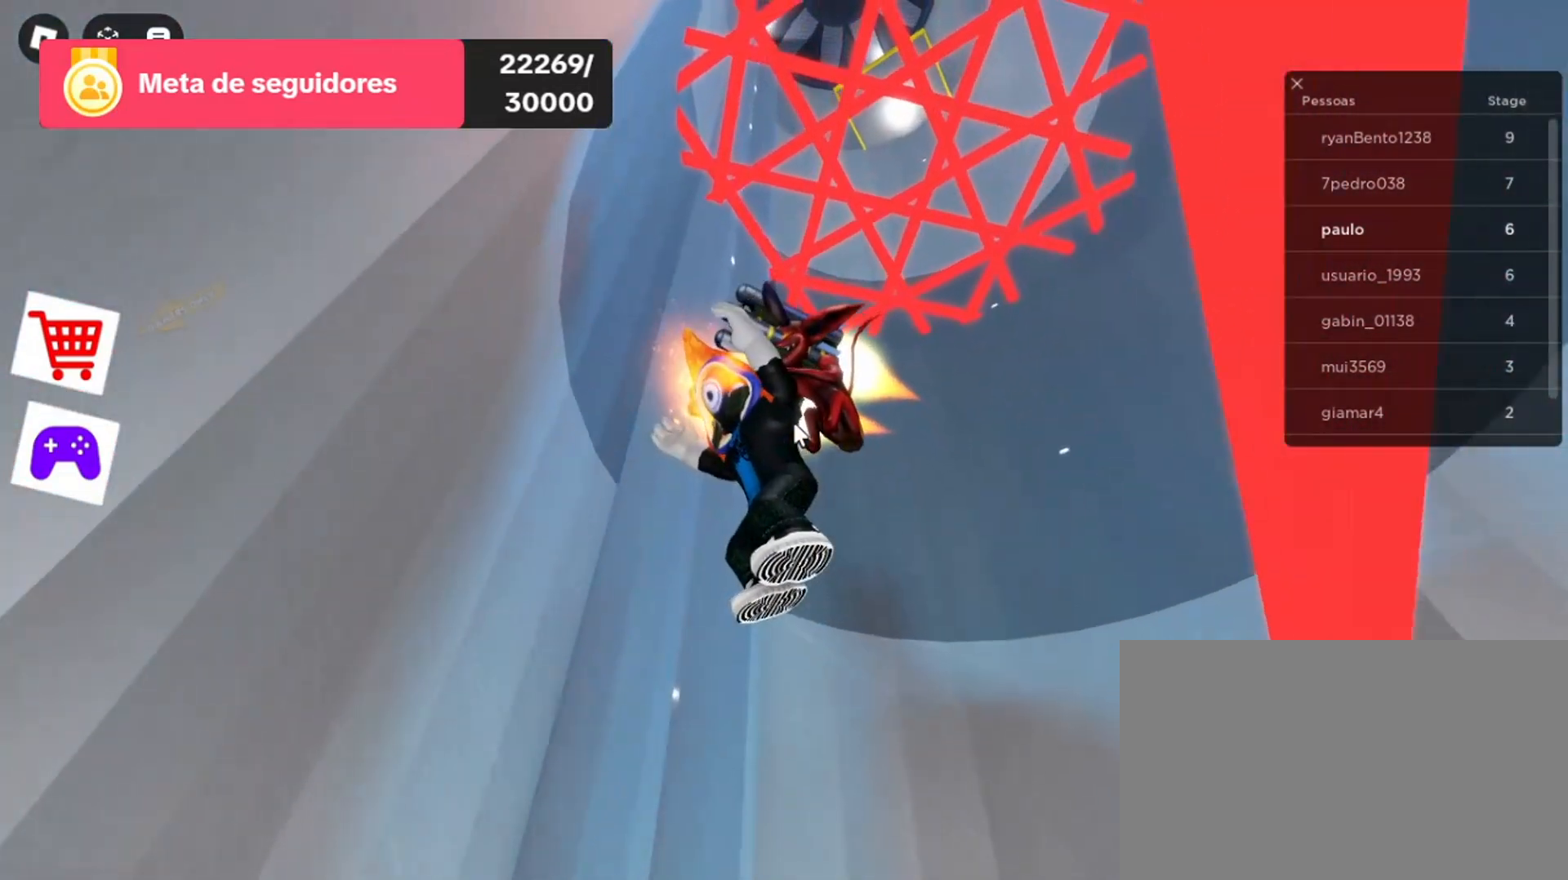
{"keys": [], "mouse": ["right"], "events": [[200, "d", "down"], [400, "d", "up"]]}
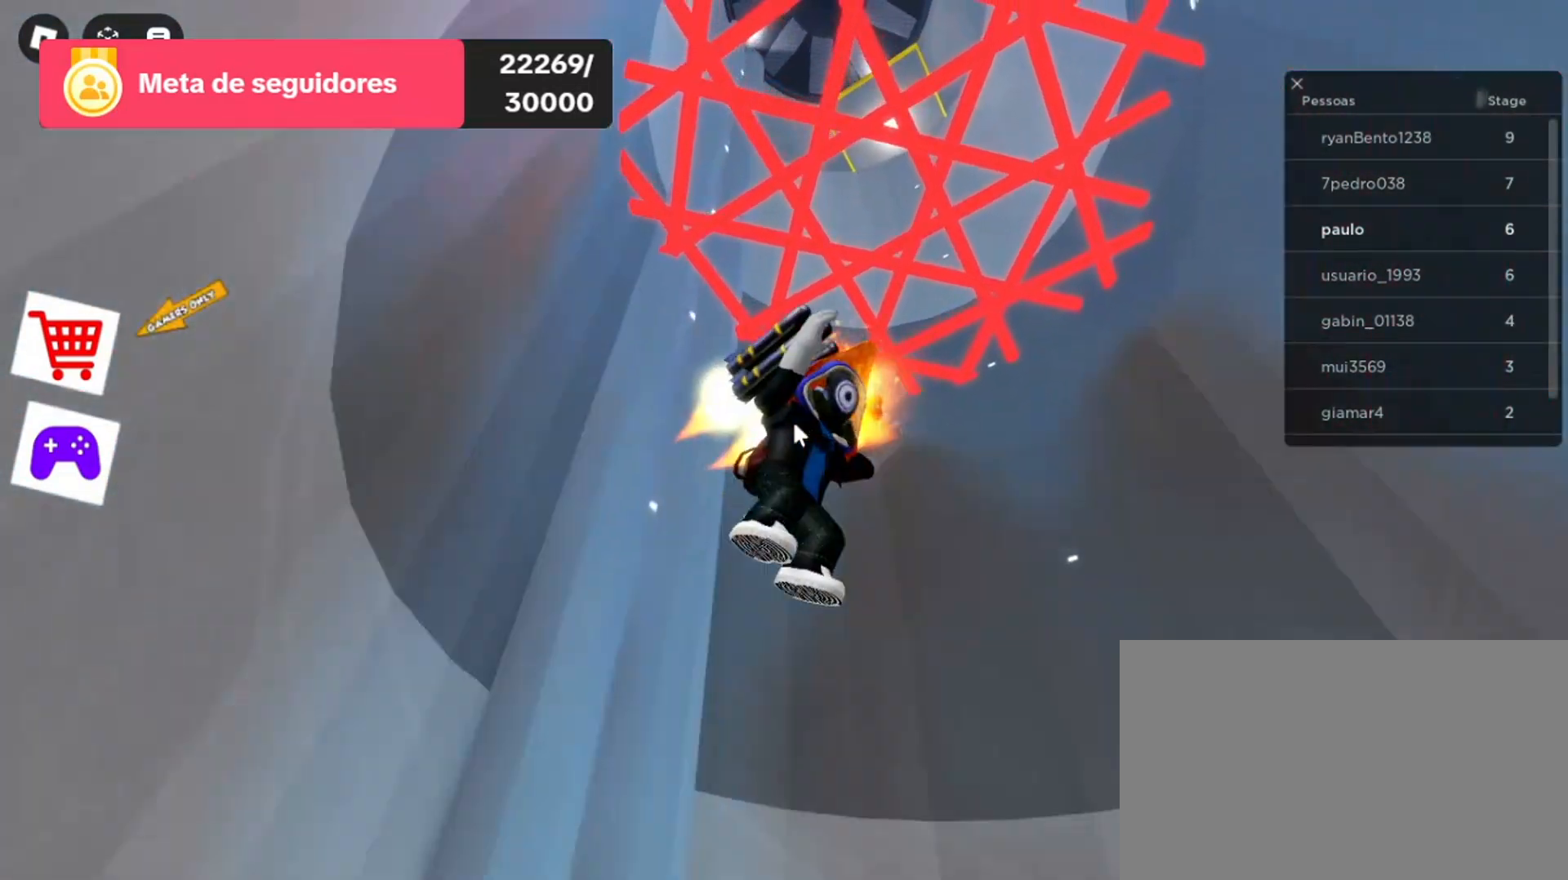
{"keys": [], "mouse": ["right"], "events": []}
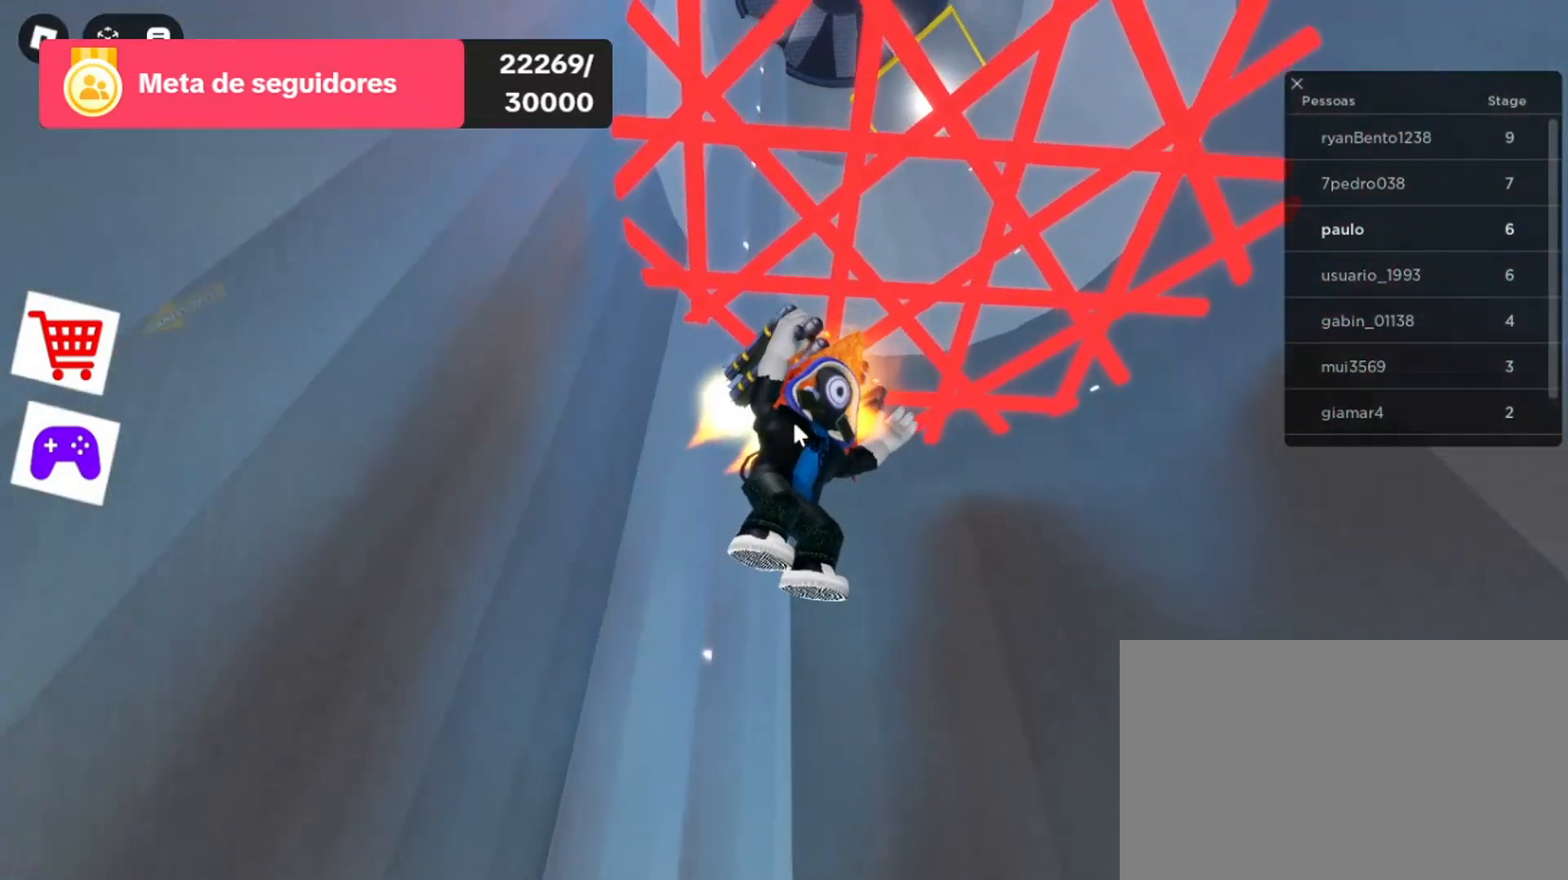
{"keys": ["d"], "mouse": ["right"], "events": [[500, "d", "down"]]}
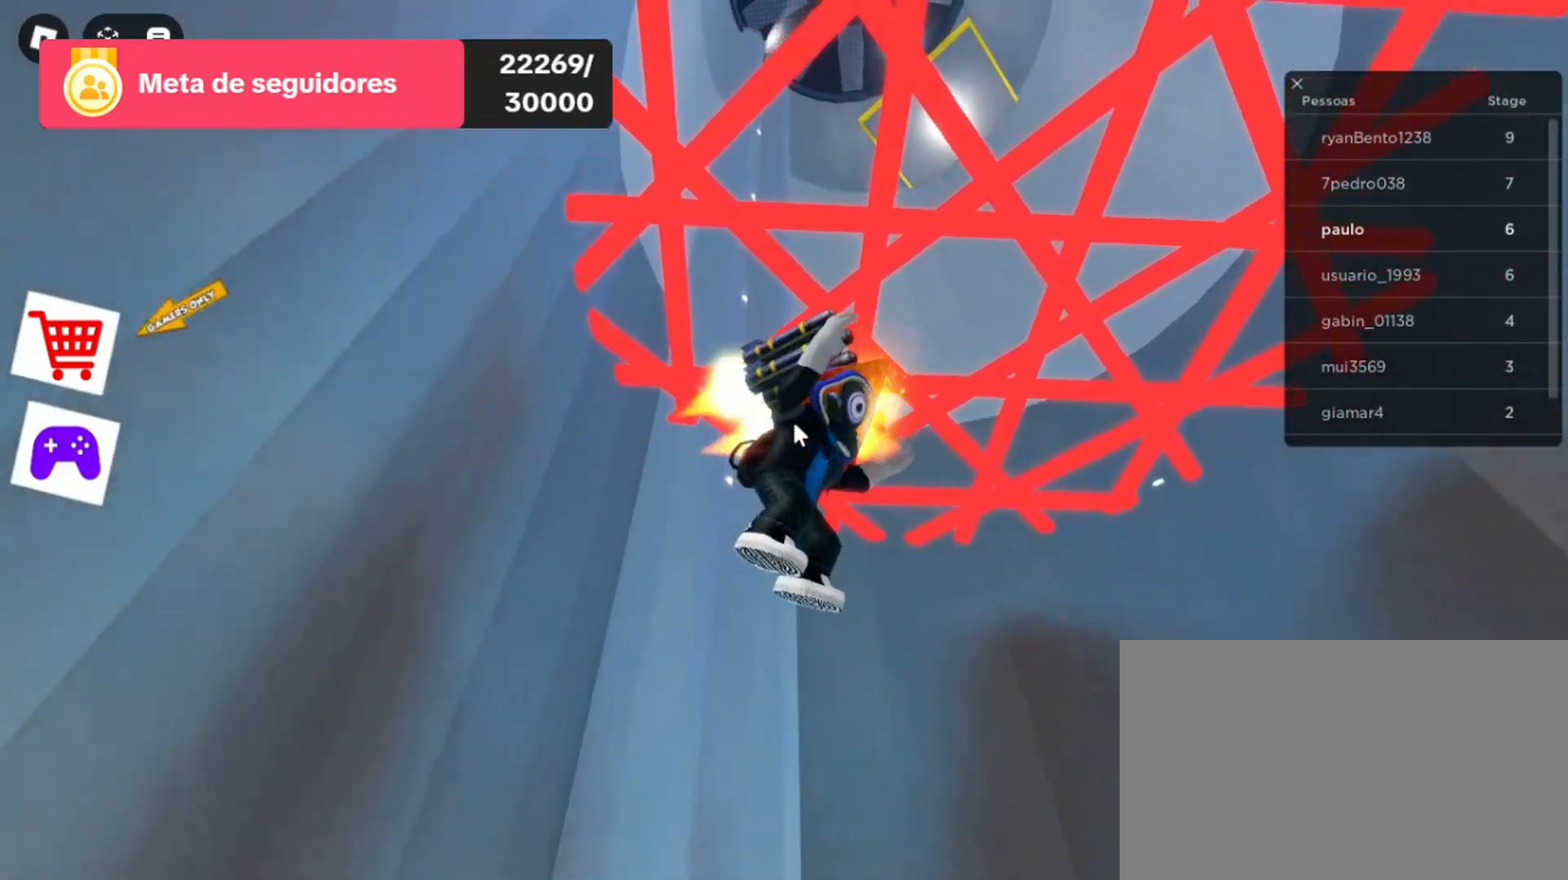
{"keys": [], "mouse": ["right"], "events": [[67, "d", "up"], [400, "d", "down"], [500, "d", "up"]]}
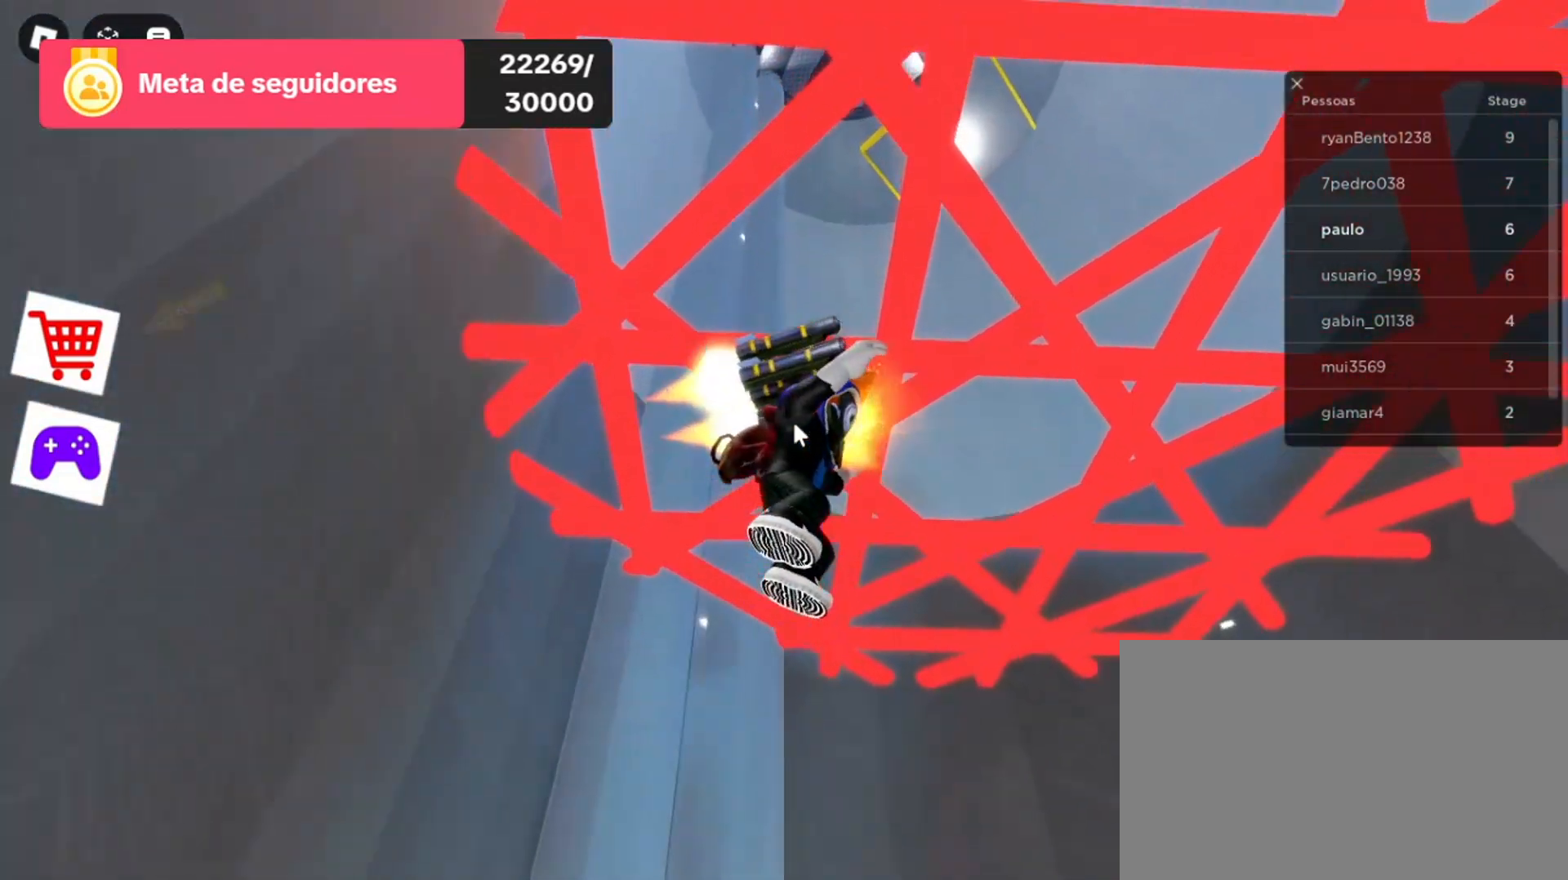
{"keys": [], "mouse": ["right"], "events": [[167, "d", "down"], [300, "d", "up"], [400, "d", "down"], [500, "d", "up"]]}
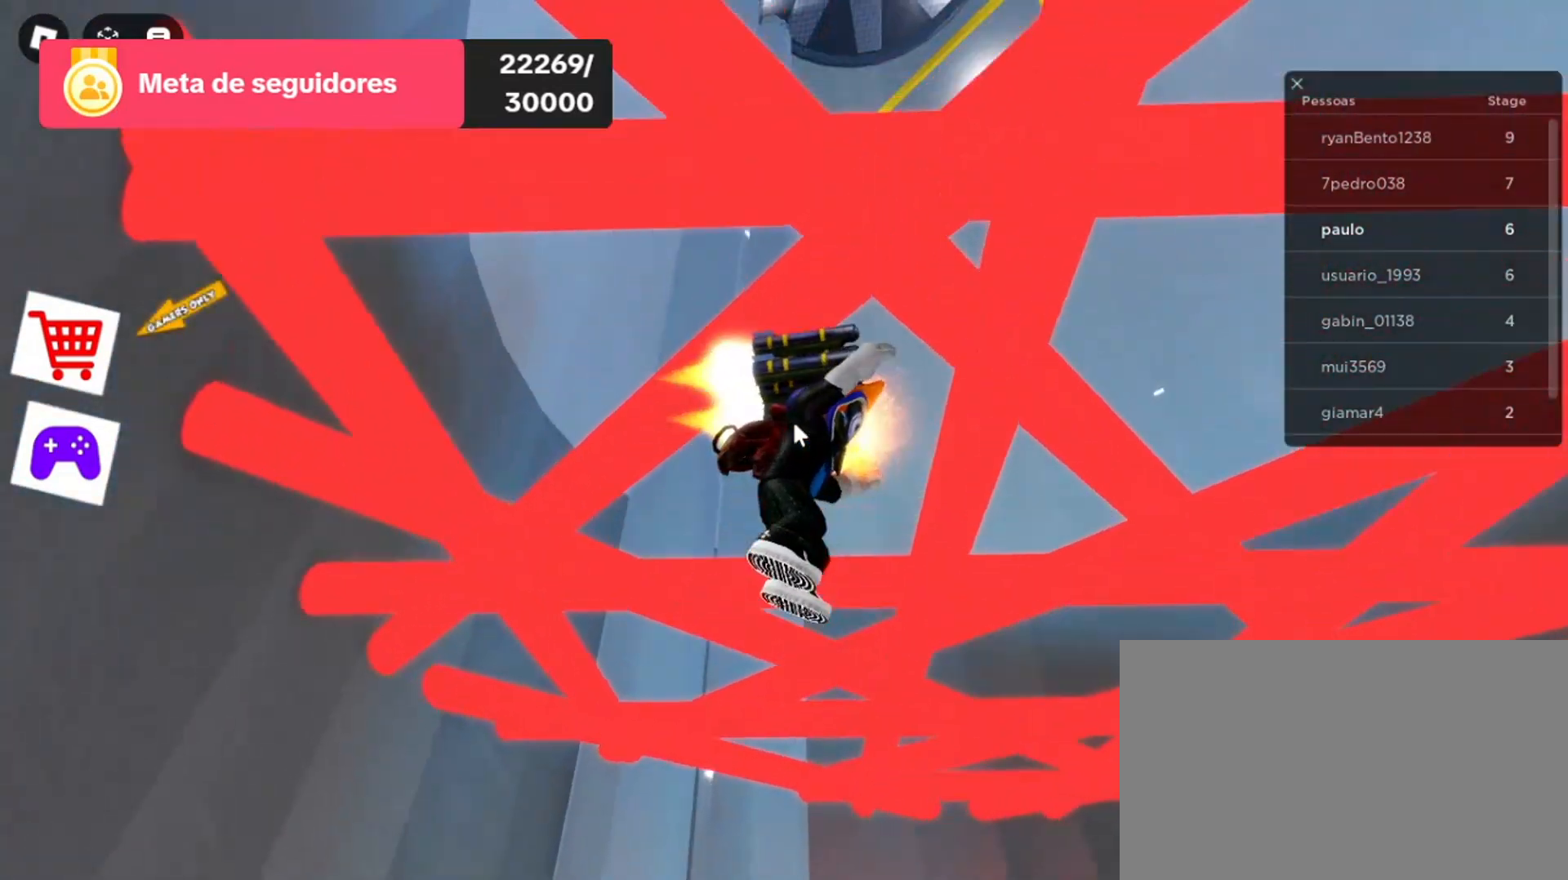
{"keys": [], "mouse": ["right"], "events": []}
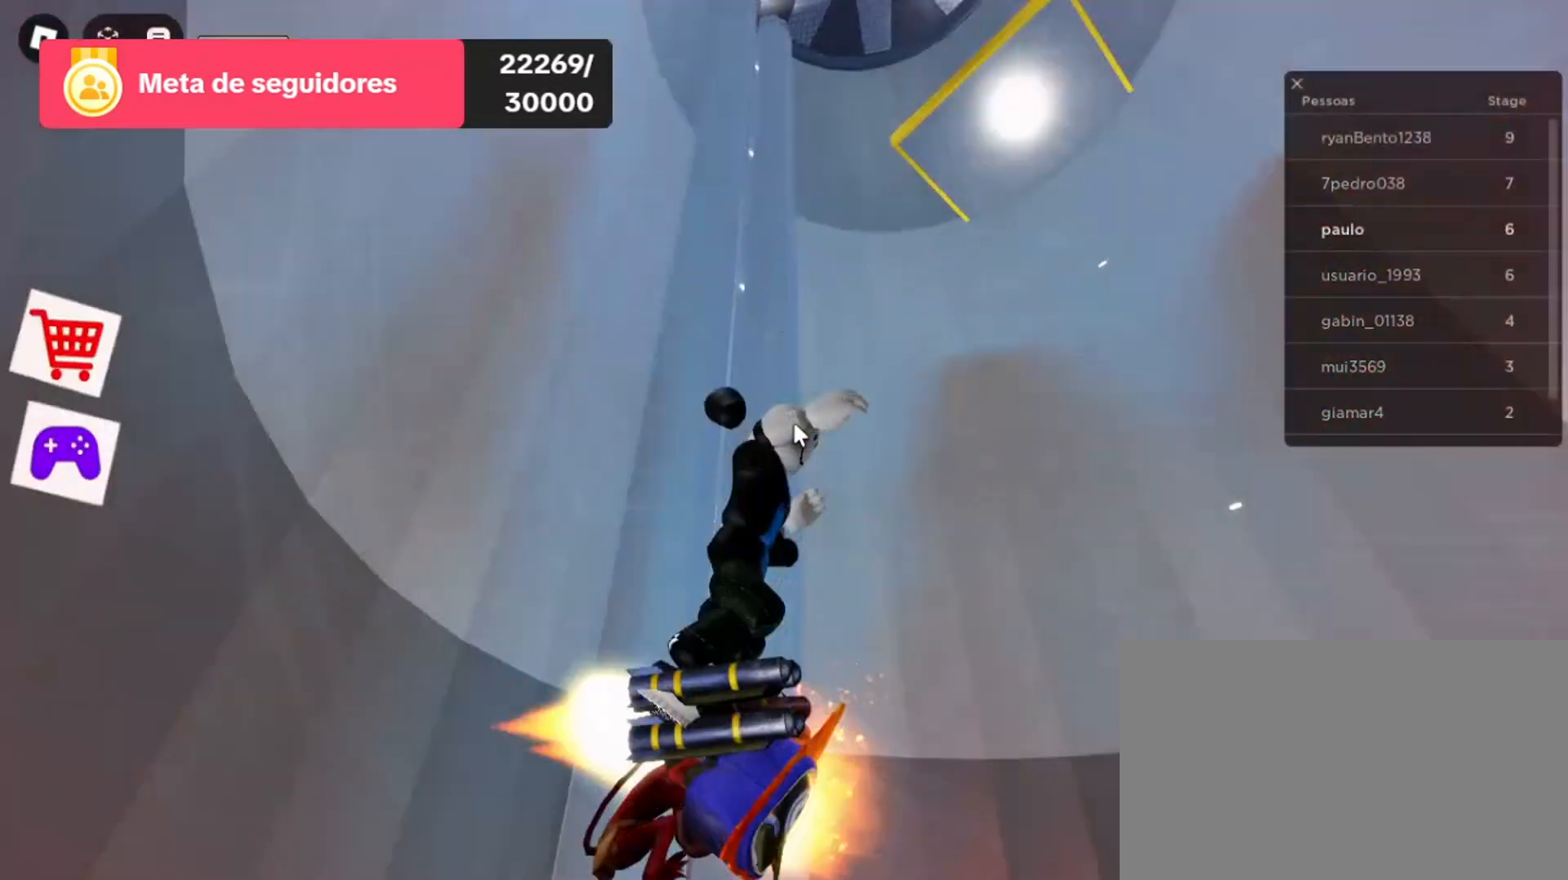
{"keys": [], "mouse": ["right"], "events": []}